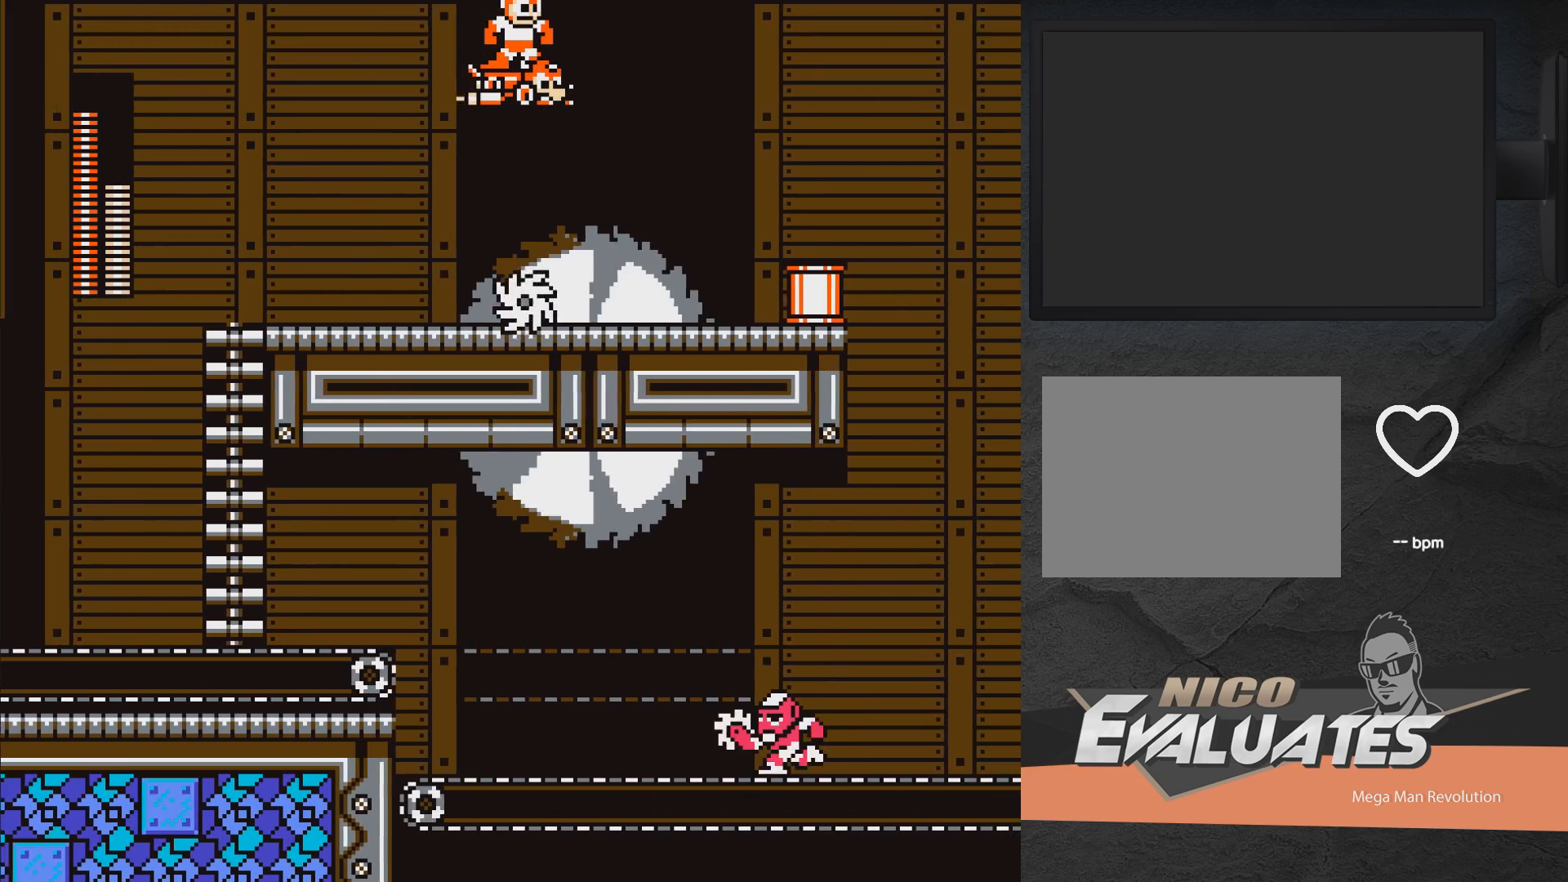
Gameplay with a controller (Xbox layout); each line is a JSON object with the inputs held at the frame after it. "events" lists button and stick changes between this image and that frame as [ms after this image, input, new state], when the widget could be followed in between. Not read: L2 R2 left_stick.
{"buttons": ["DPAD_RIGHT"], "right_stick": "center", "events": []}
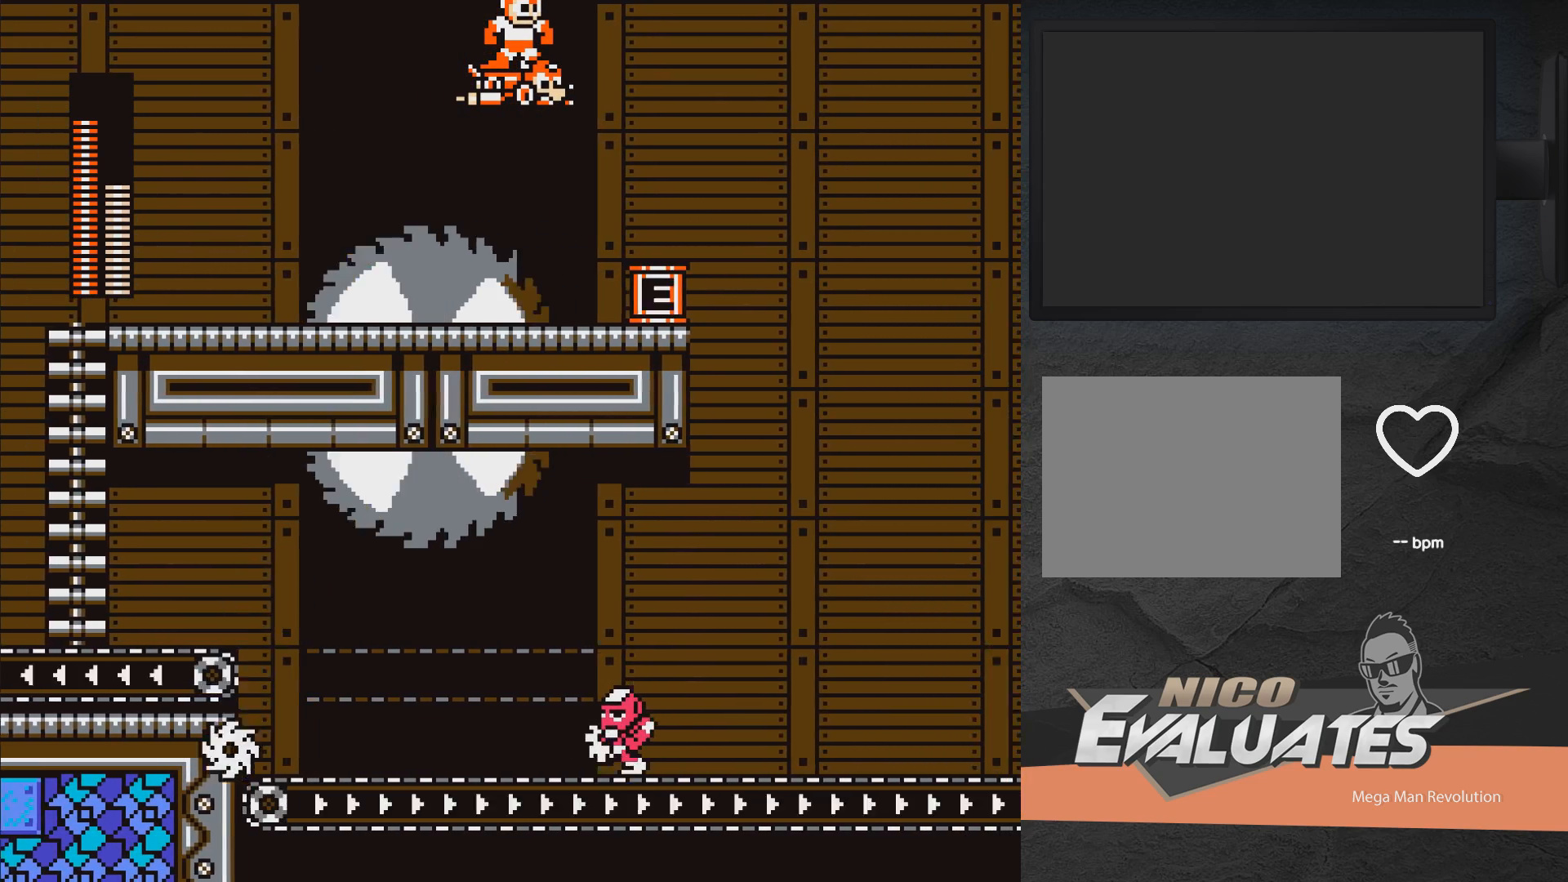
{"buttons": ["DPAD_DOWN"], "right_stick": "center", "events": [[33, "DPAD_DOWN", "down"], [483, "DPAD_RIGHT", "up"]]}
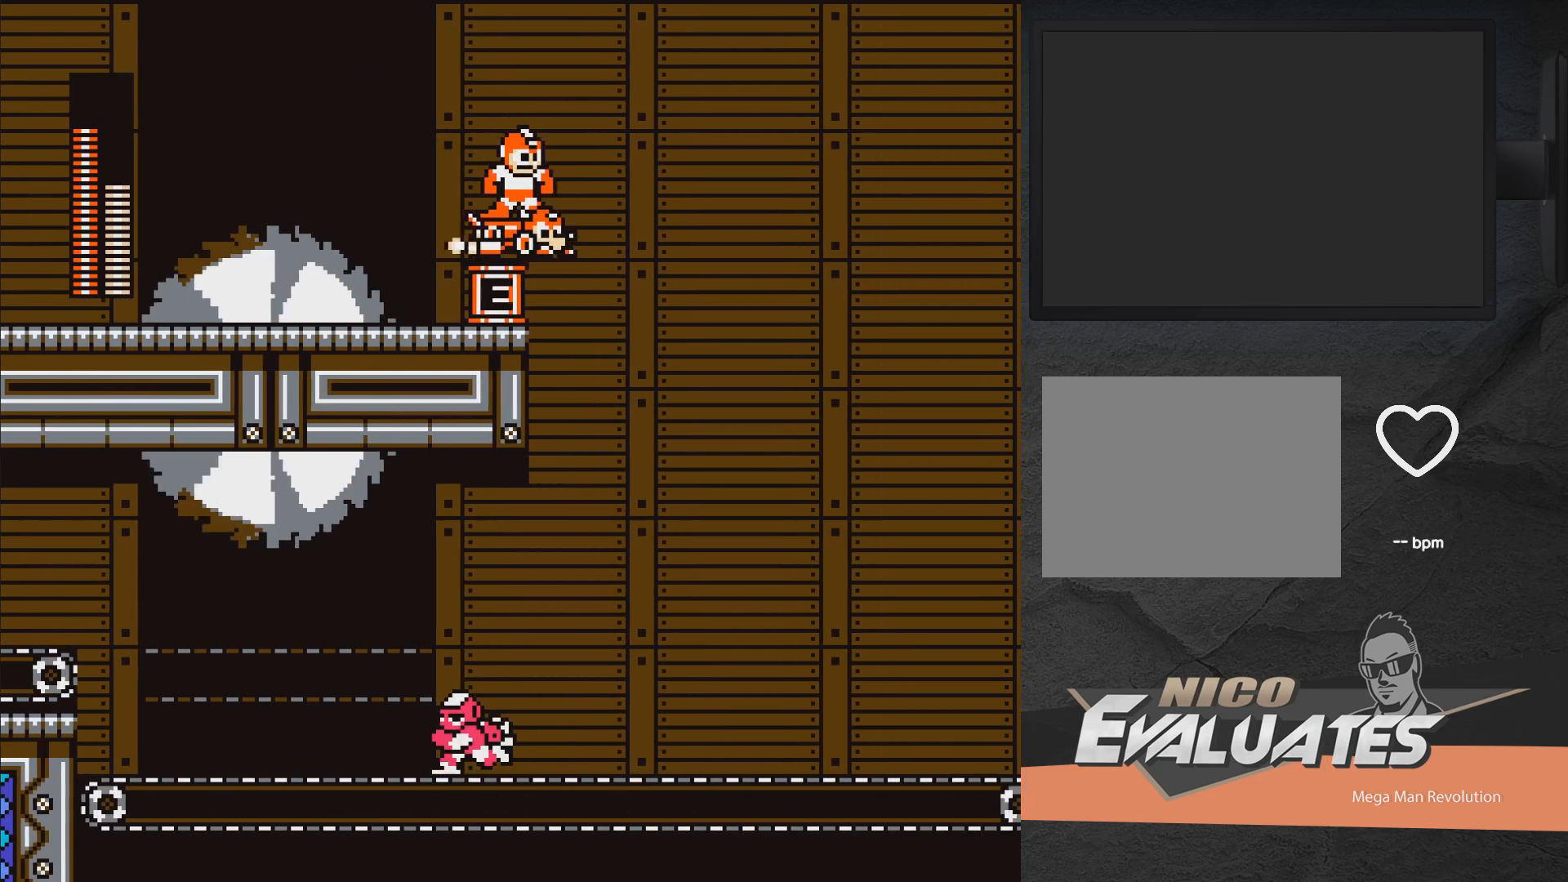
{"buttons": ["DPAD_UP", "DPAD_RIGHT"], "right_stick": "center", "events": [[133, "DPAD_RIGHT", "down"], [300, "DPAD_DOWN", "up"], [433, "DPAD_UP", "down"]]}
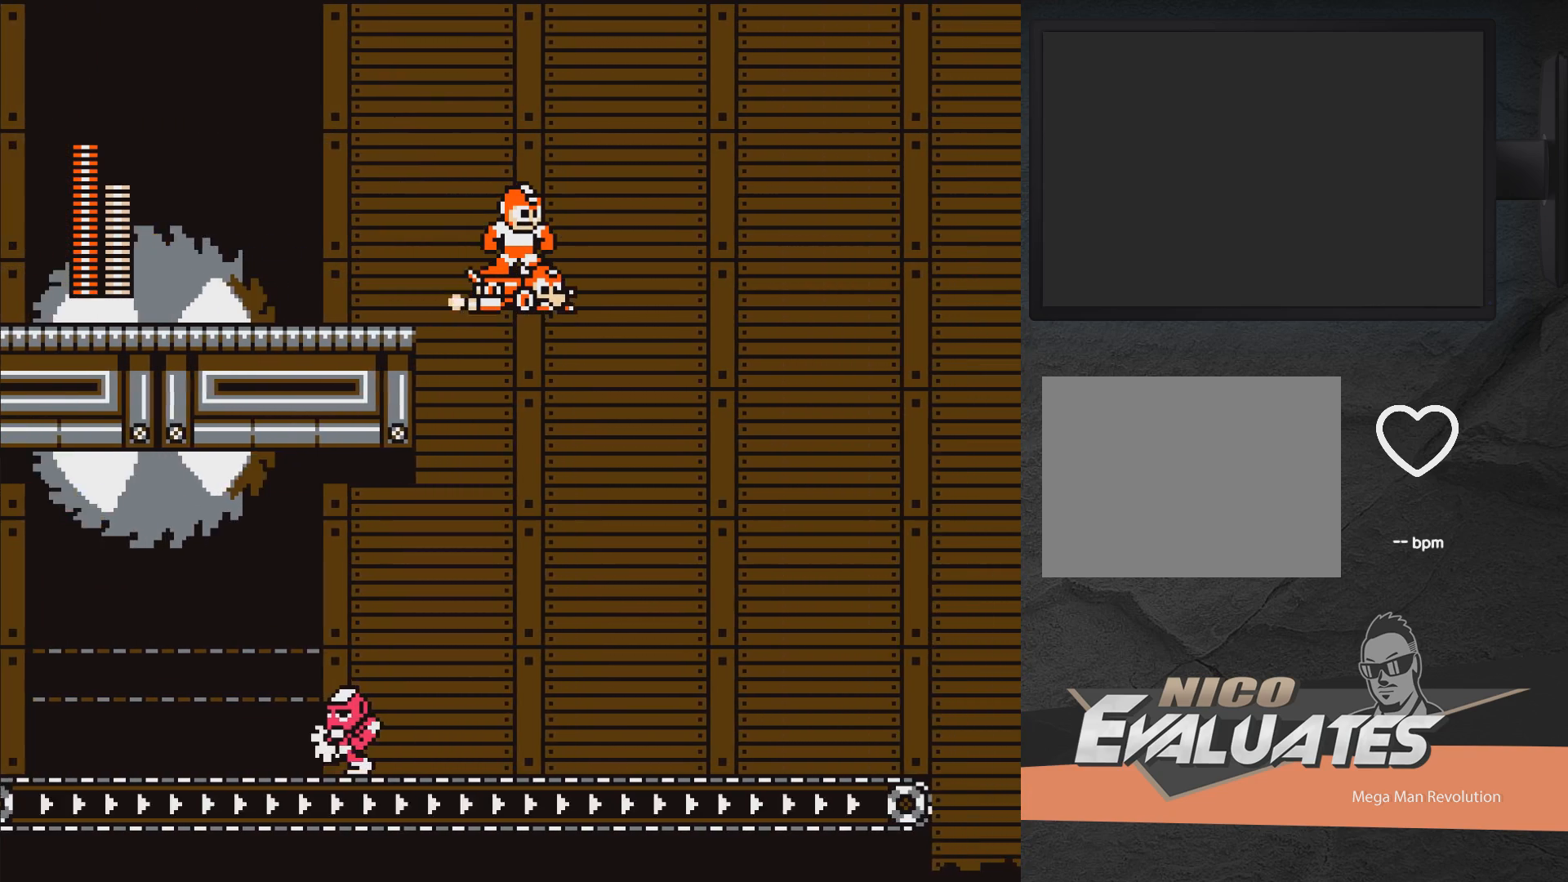
{"buttons": ["DPAD_RIGHT"], "right_stick": "center", "events": [[33, "DPAD_UP", "up"]]}
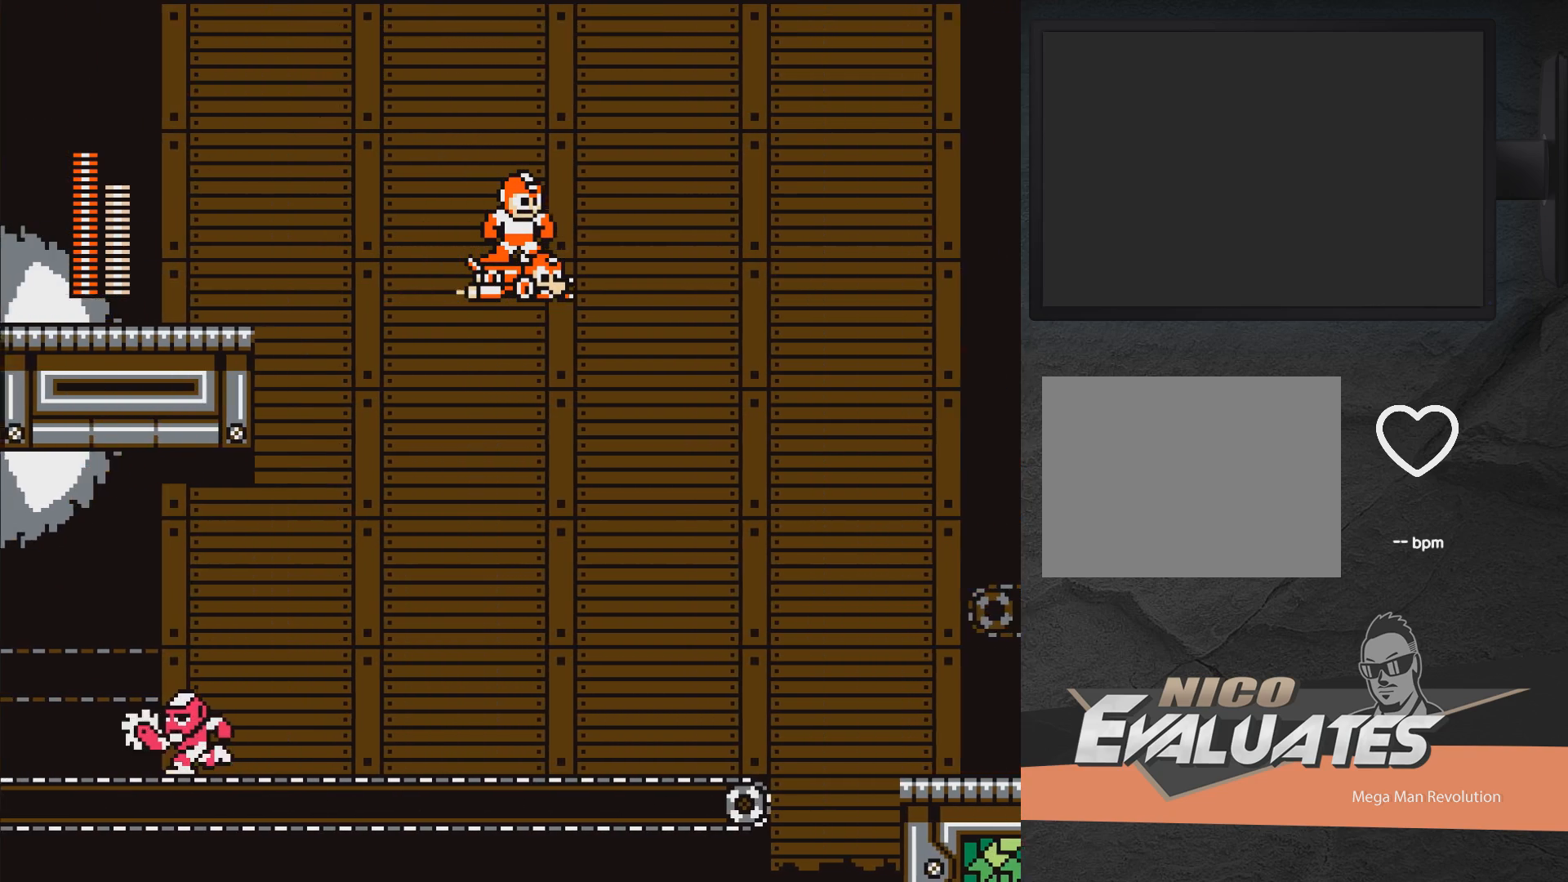
{"buttons": ["DPAD_RIGHT"], "right_stick": "center", "events": []}
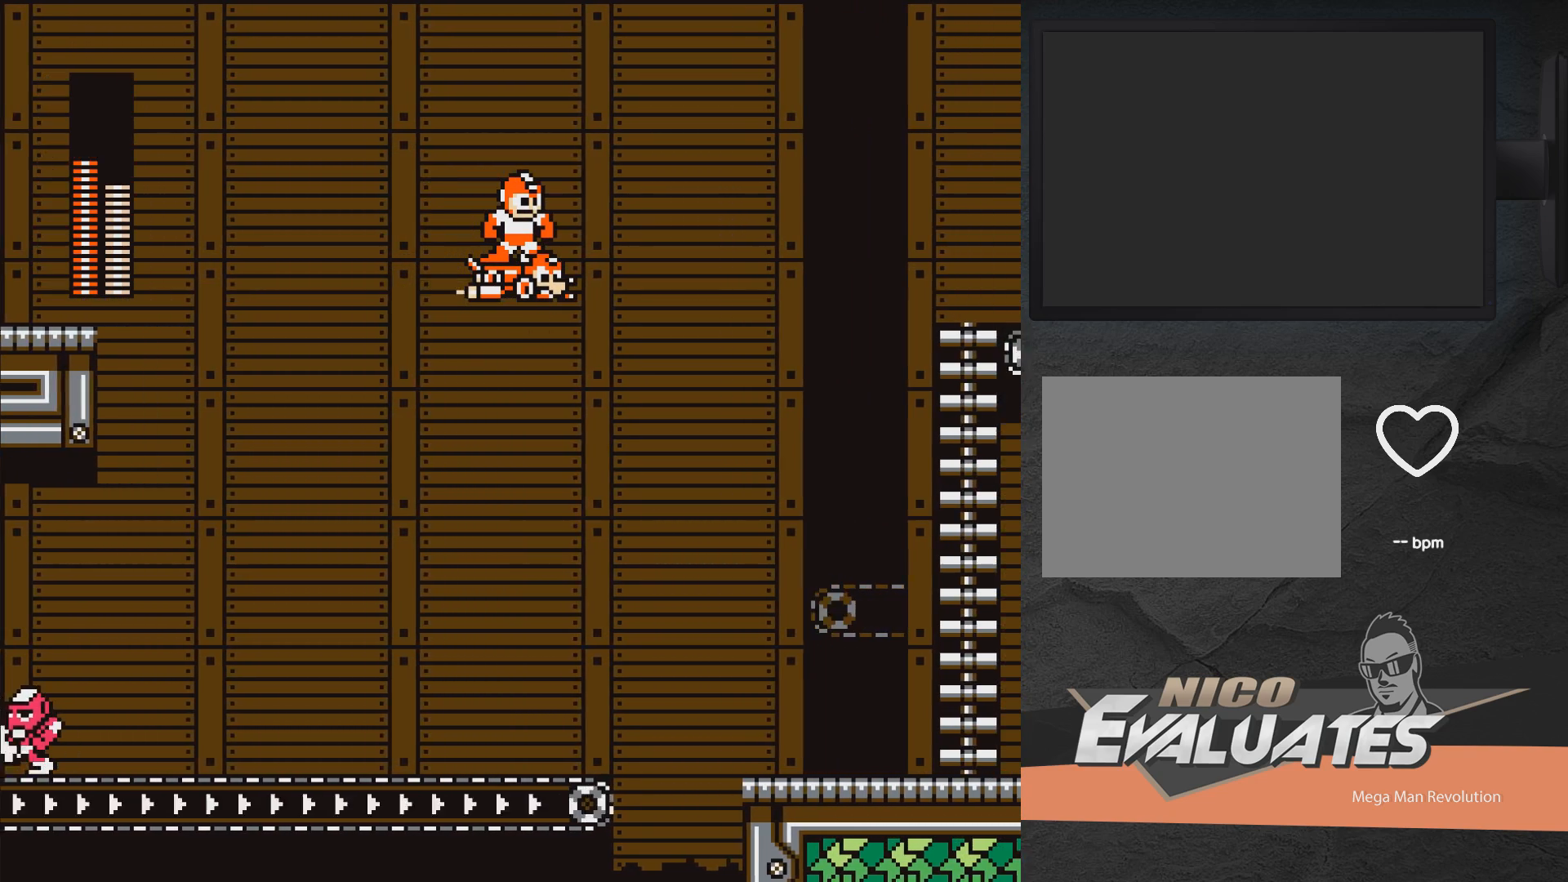
{"buttons": ["A", "DPAD_RIGHT"], "right_stick": "center", "events": [[183, "A", "down"]]}
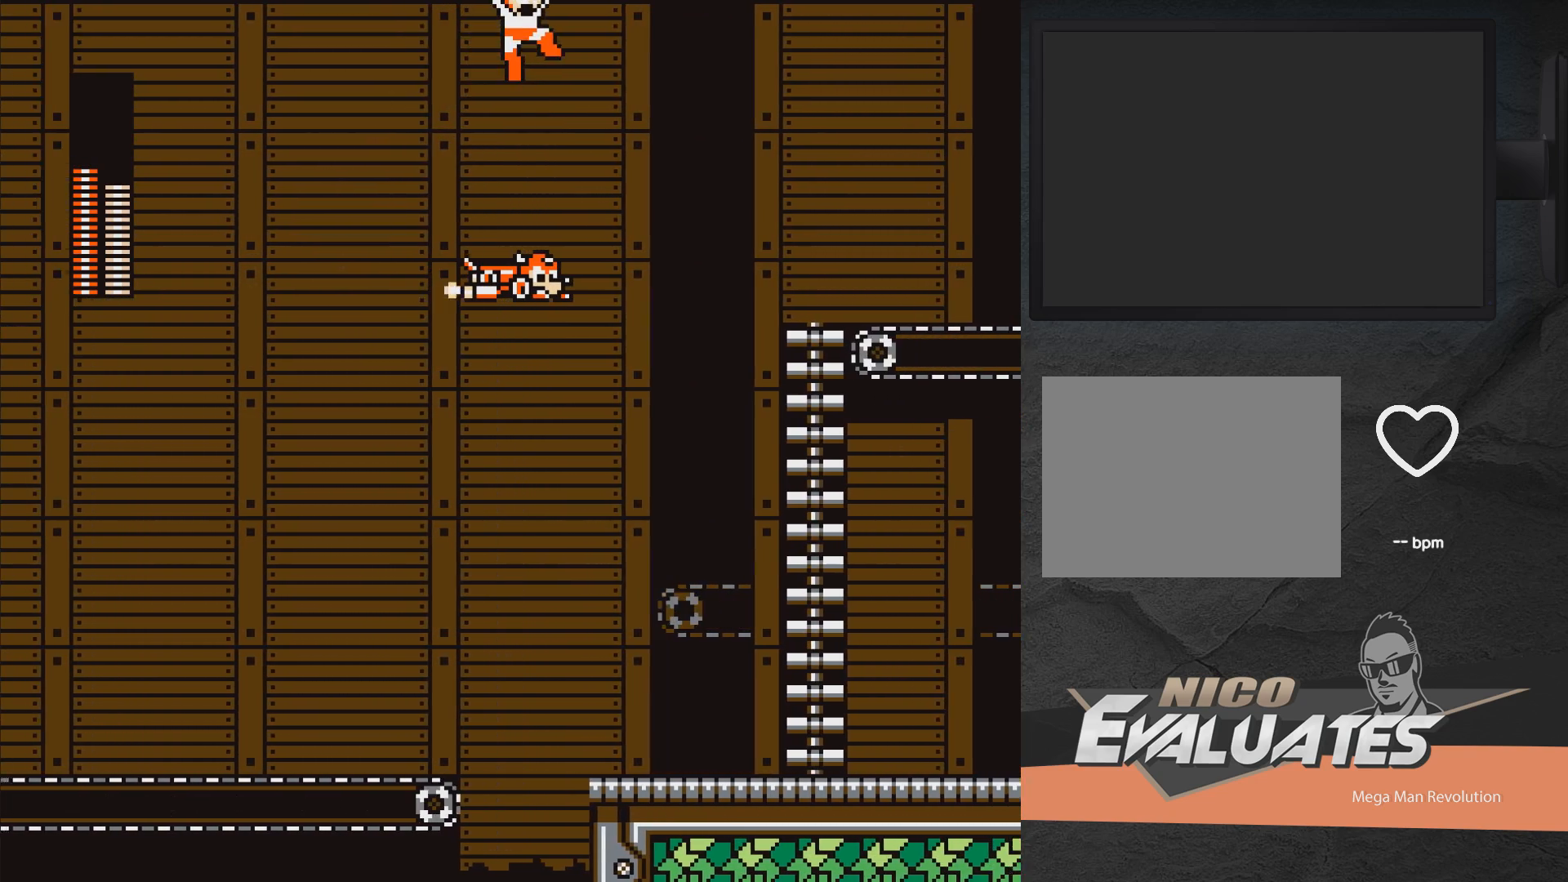
{"buttons": ["A", "DPAD_RIGHT"], "right_stick": "center", "events": [[300, "A", "up"], [400, "A", "down"]]}
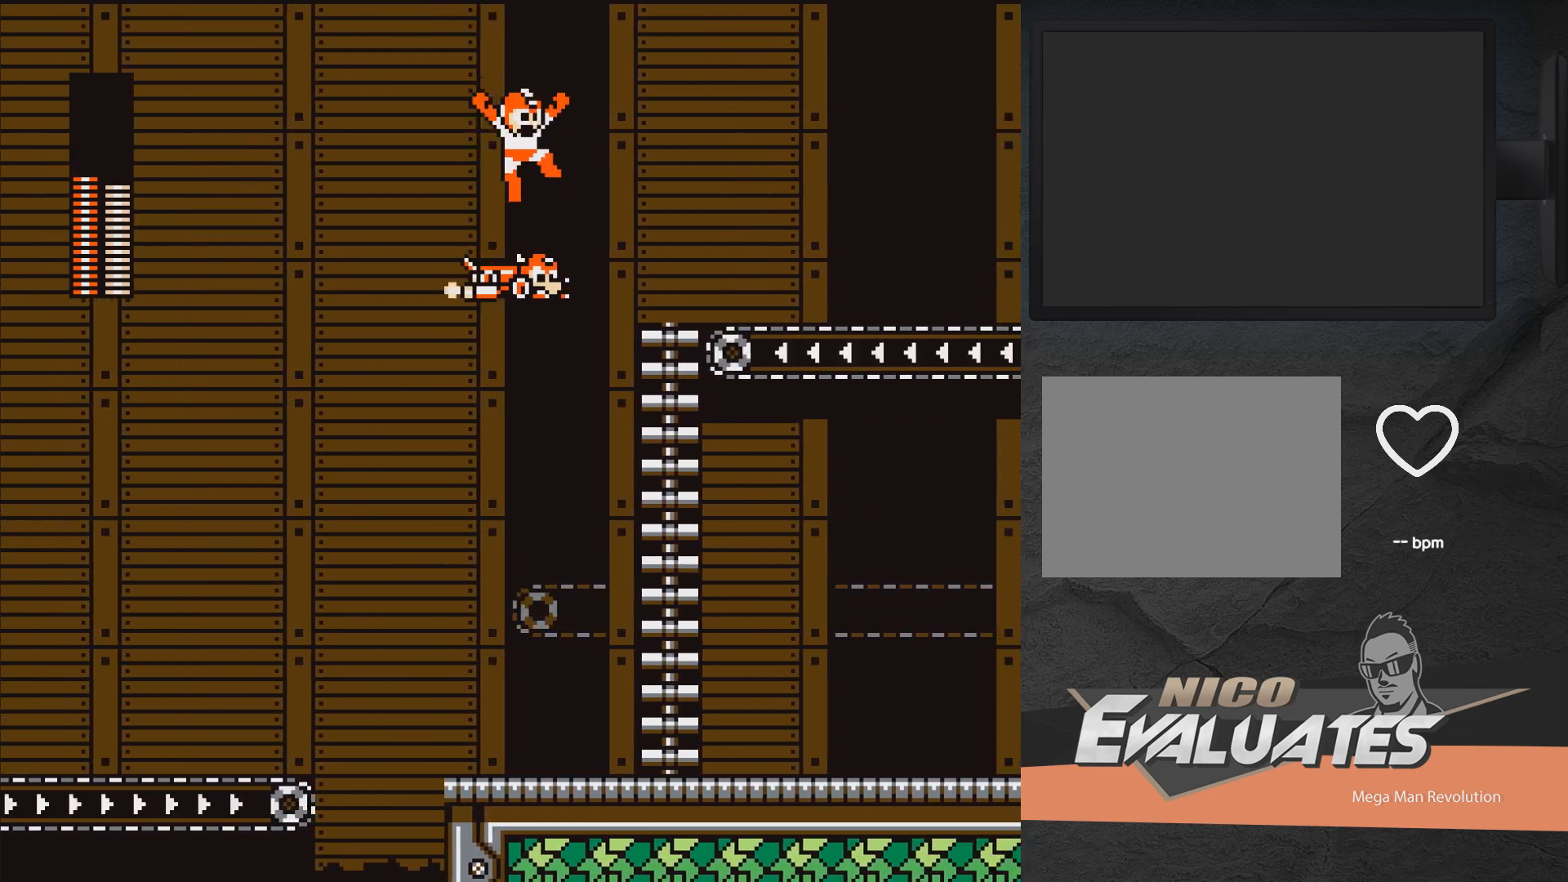
{"buttons": ["A", "DPAD_RIGHT"], "right_stick": "center", "events": []}
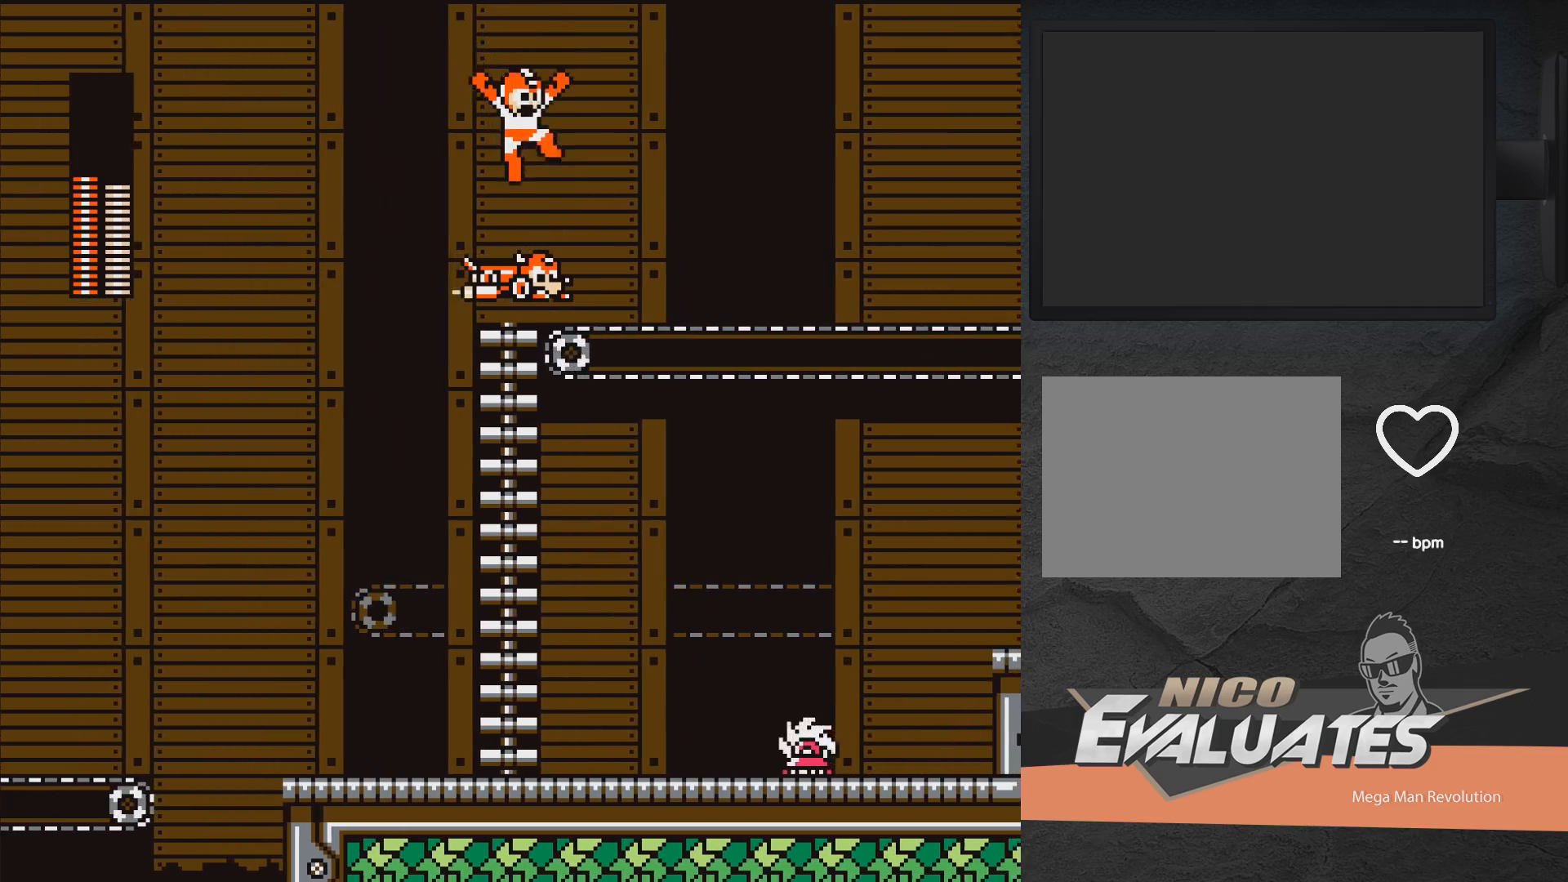
{"buttons": ["A", "DPAD_RIGHT"], "right_stick": "center", "events": [[50, "A", "up"], [117, "A", "down"]]}
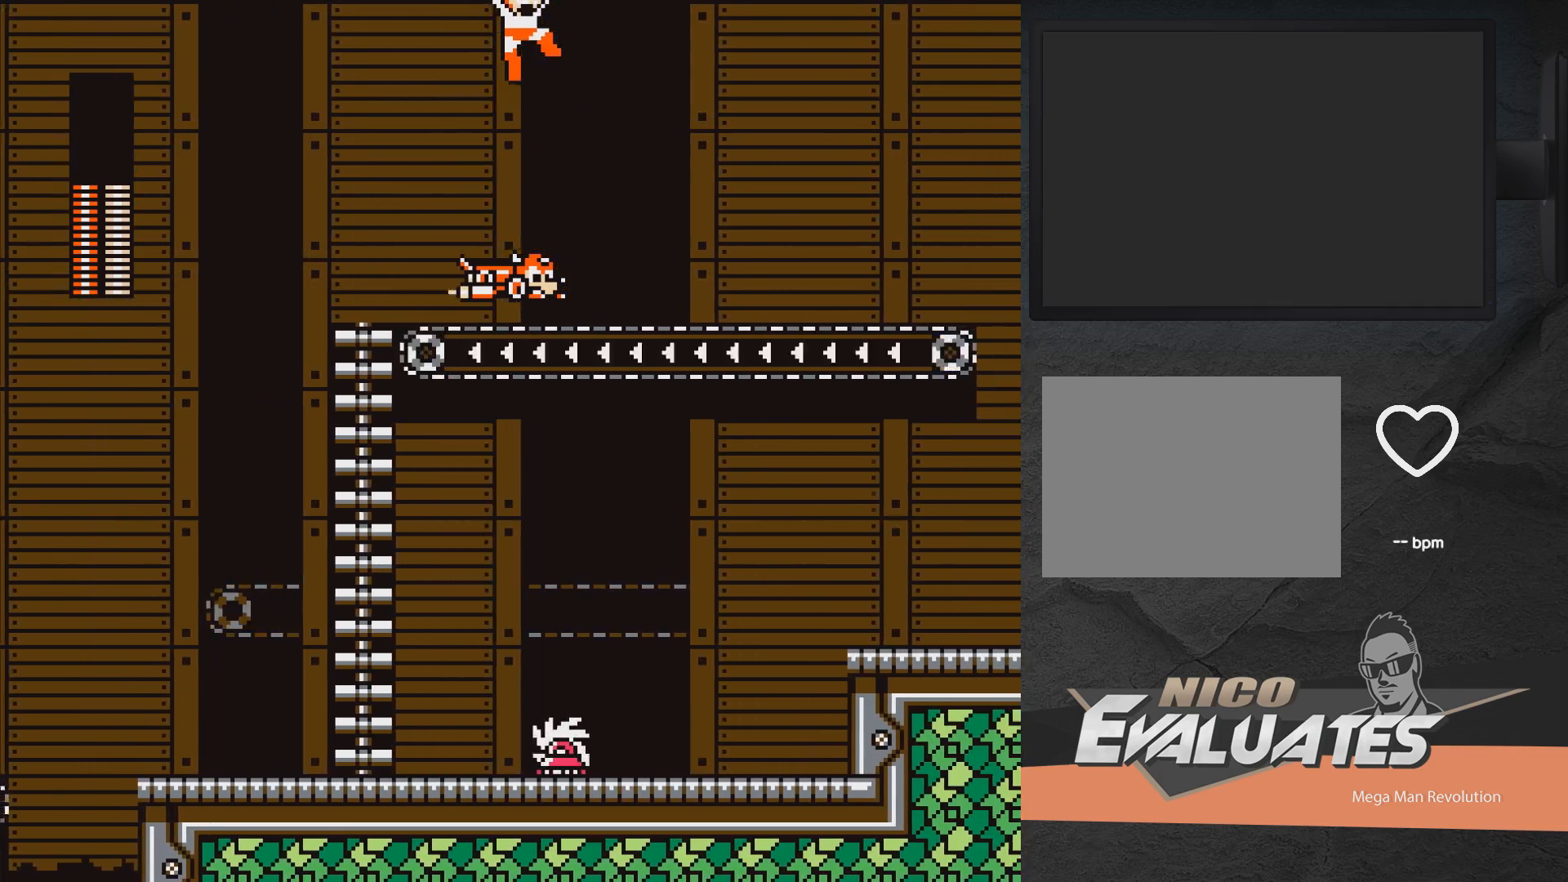
{"buttons": ["A", "DPAD_RIGHT"], "right_stick": "center", "events": [[267, "A", "up"], [350, "A", "down"]]}
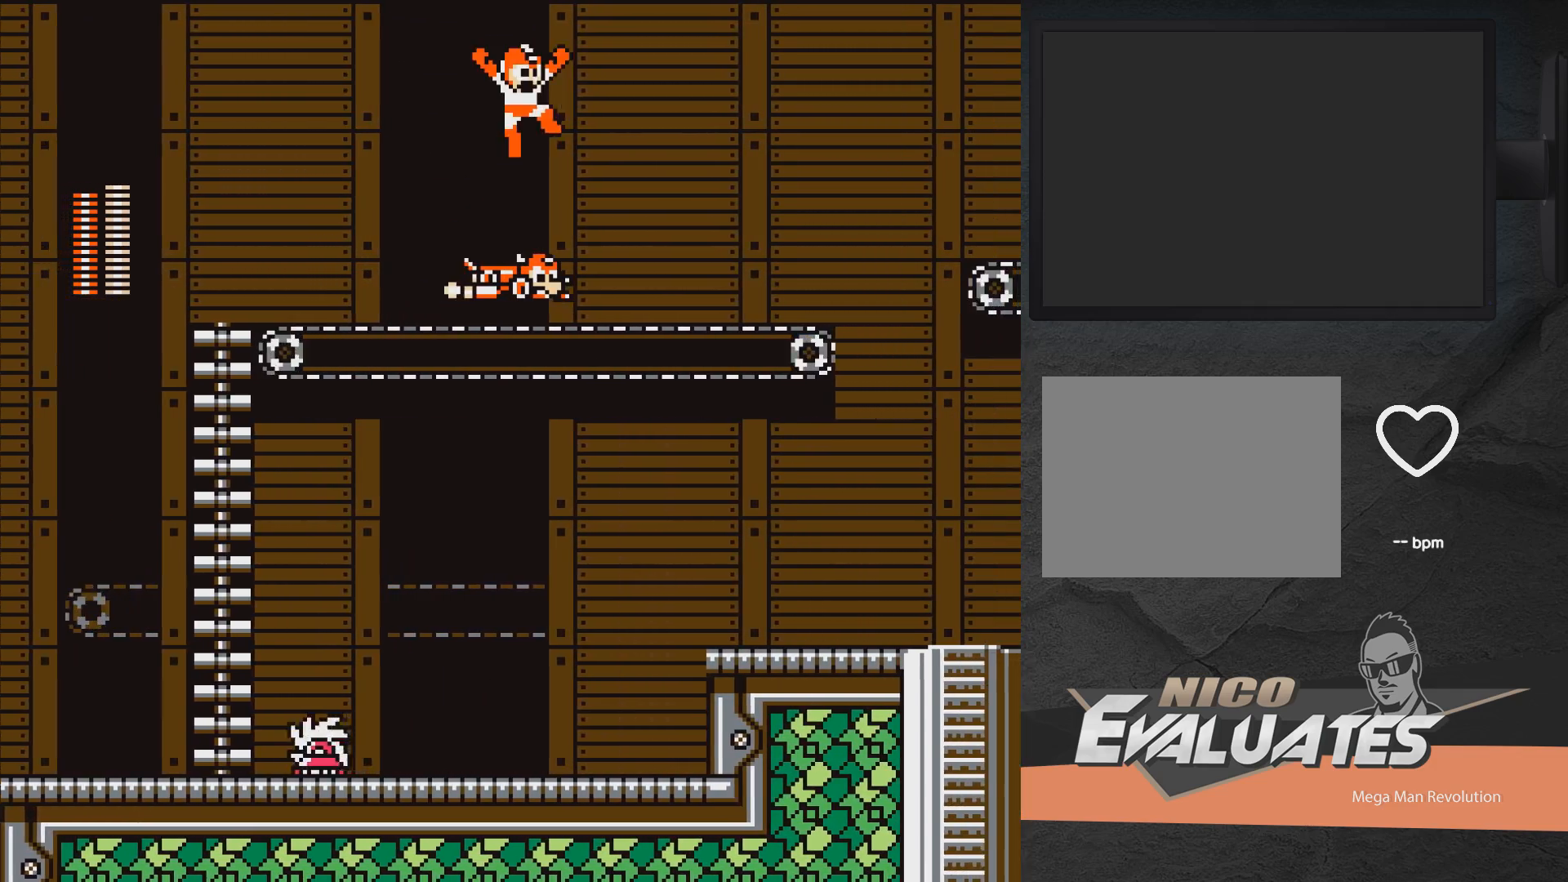
{"buttons": ["DPAD_UP", "DPAD_RIGHT"], "right_stick": "center", "events": [[450, "A", "up"], [500, "DPAD_UP", "down"]]}
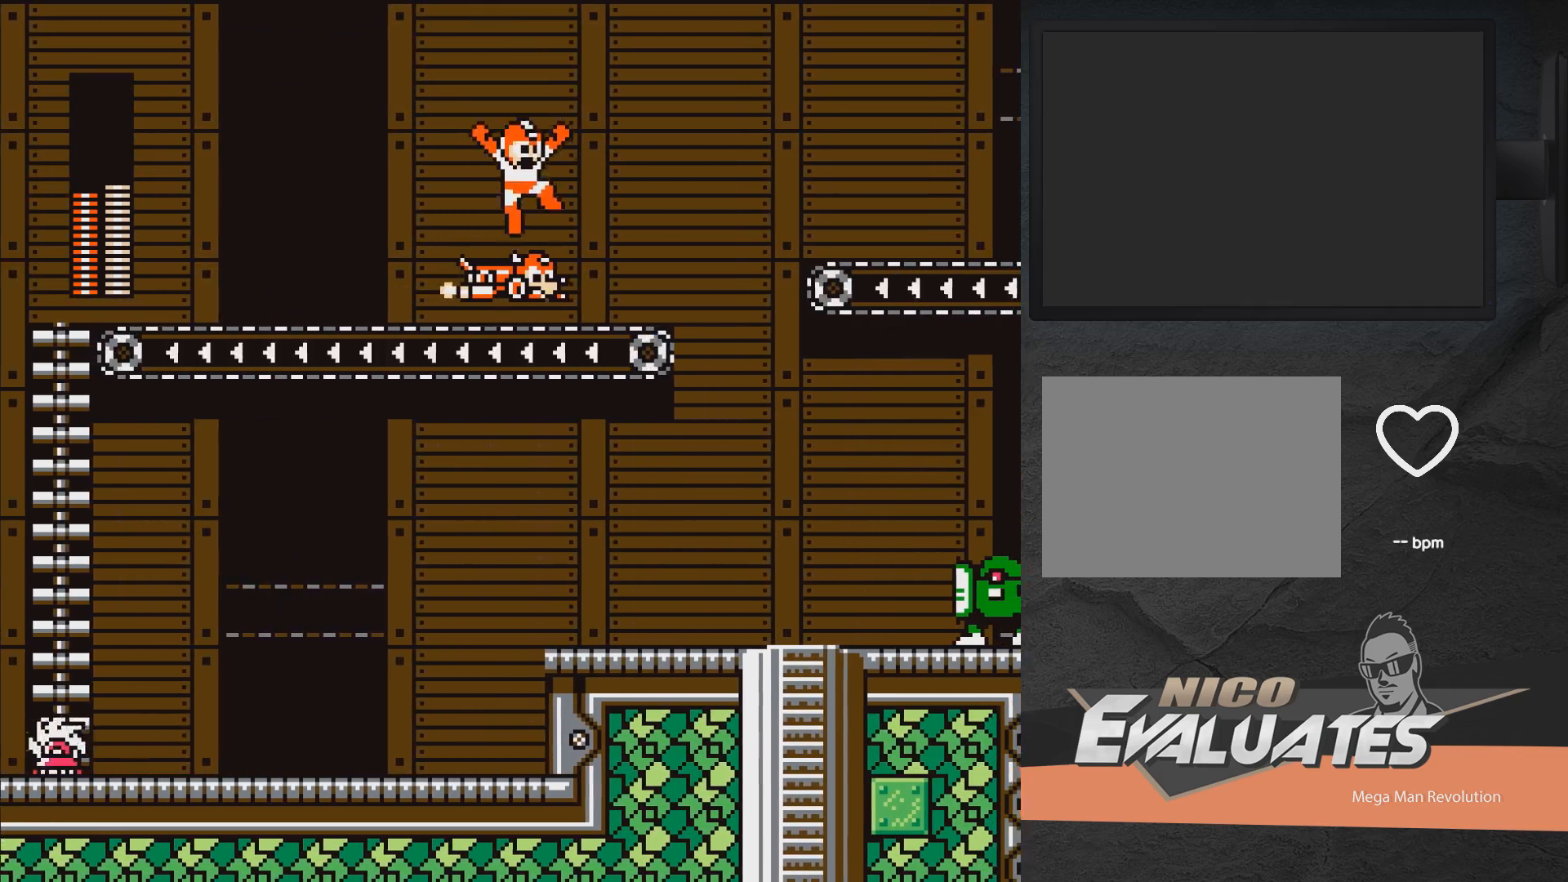
{"buttons": ["A", "DPAD_UP", "DPAD_RIGHT"], "right_stick": "center", "events": [[150, "A", "down"]]}
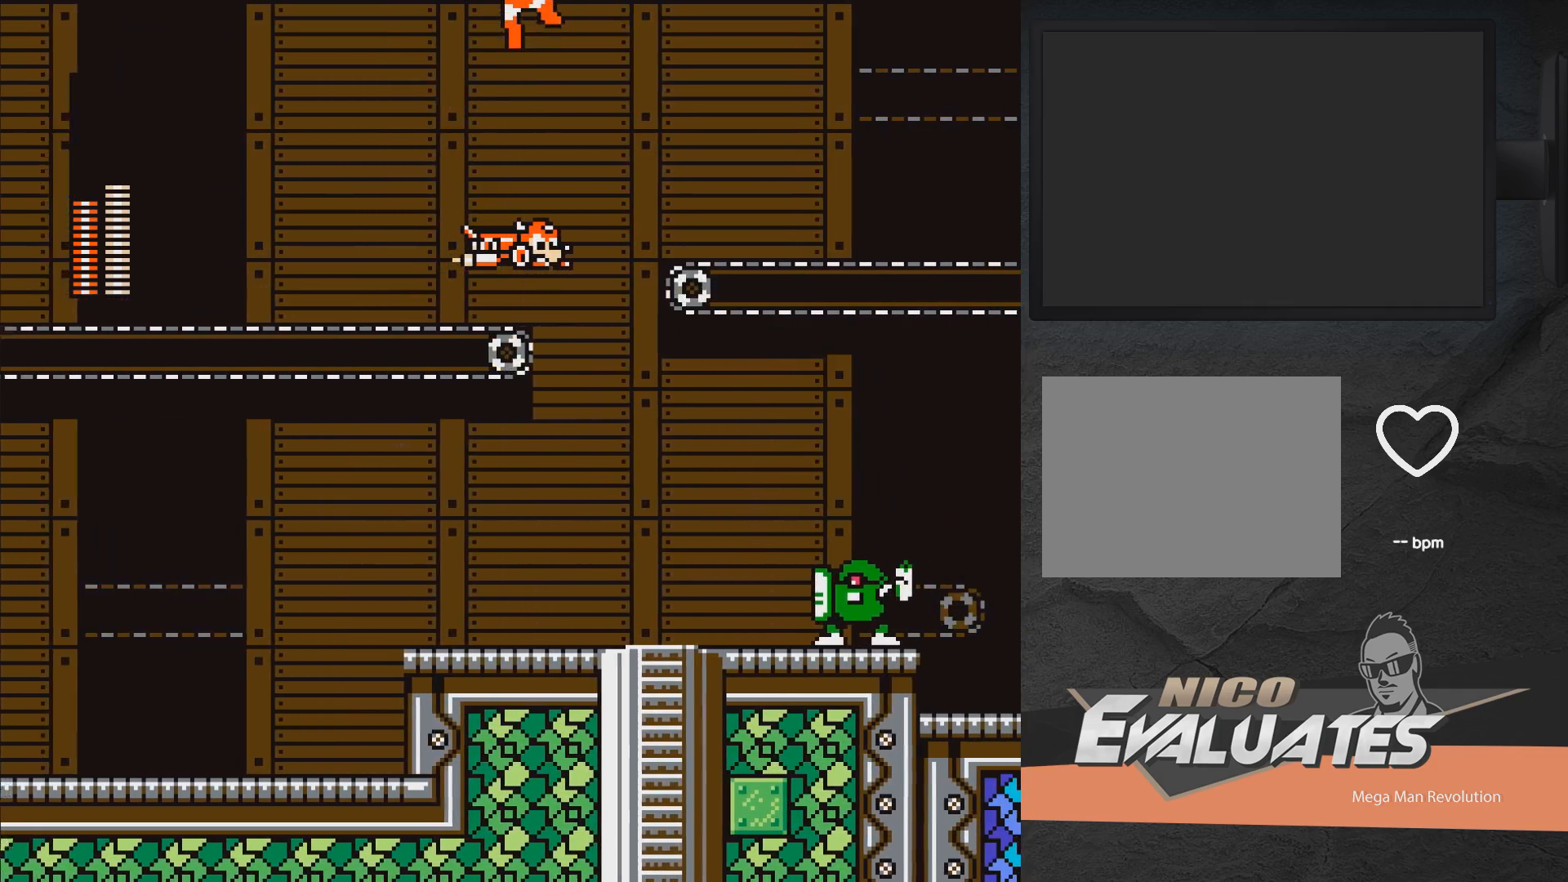
{"buttons": ["A", "DPAD_RIGHT"], "right_stick": "center", "events": [[167, "A", "up"], [417, "A", "down"], [433, "DPAD_UP", "up"]]}
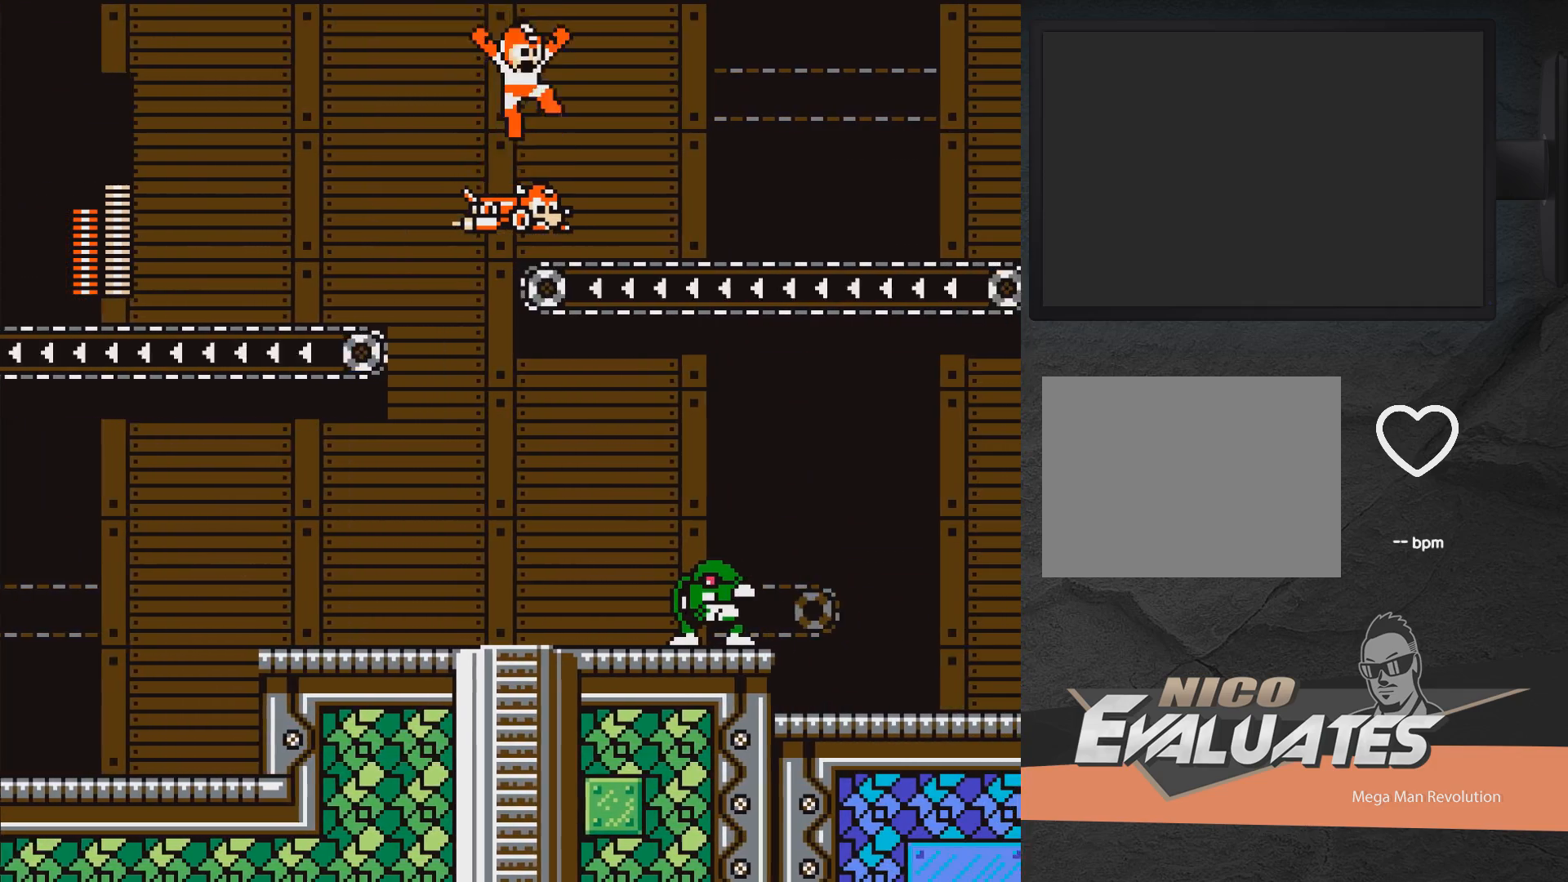
{"buttons": ["DPAD_RIGHT"], "right_stick": "center", "events": [[500, "A", "up"]]}
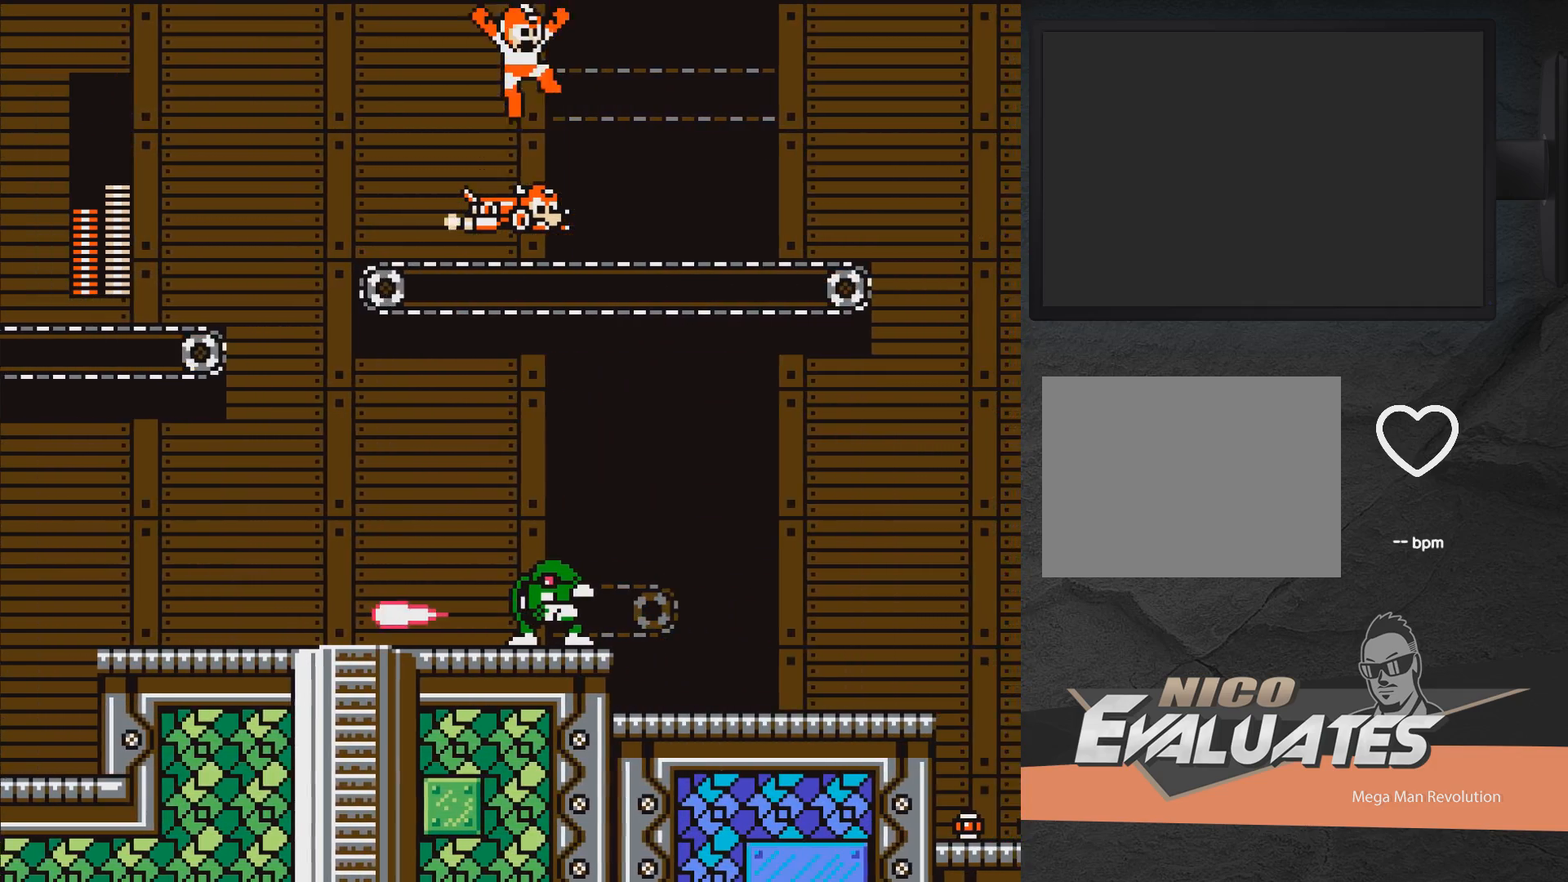
{"buttons": ["A", "DPAD_RIGHT"], "right_stick": "center", "events": [[133, "A", "down"]]}
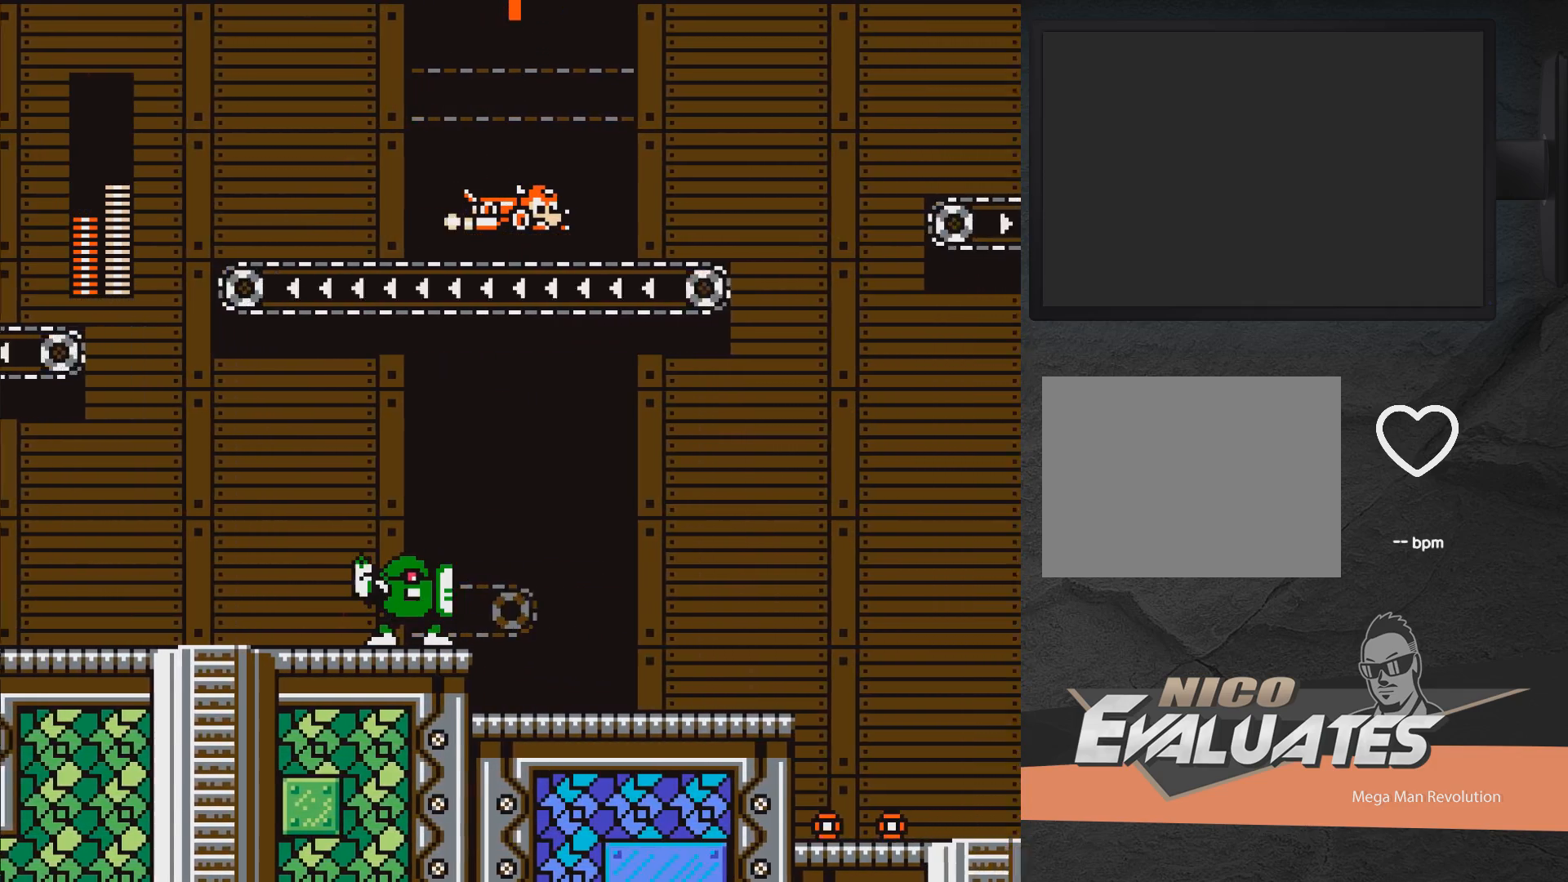
{"buttons": ["A", "DPAD_RIGHT"], "right_stick": "center", "events": [[250, "A", "up"], [400, "A", "down"]]}
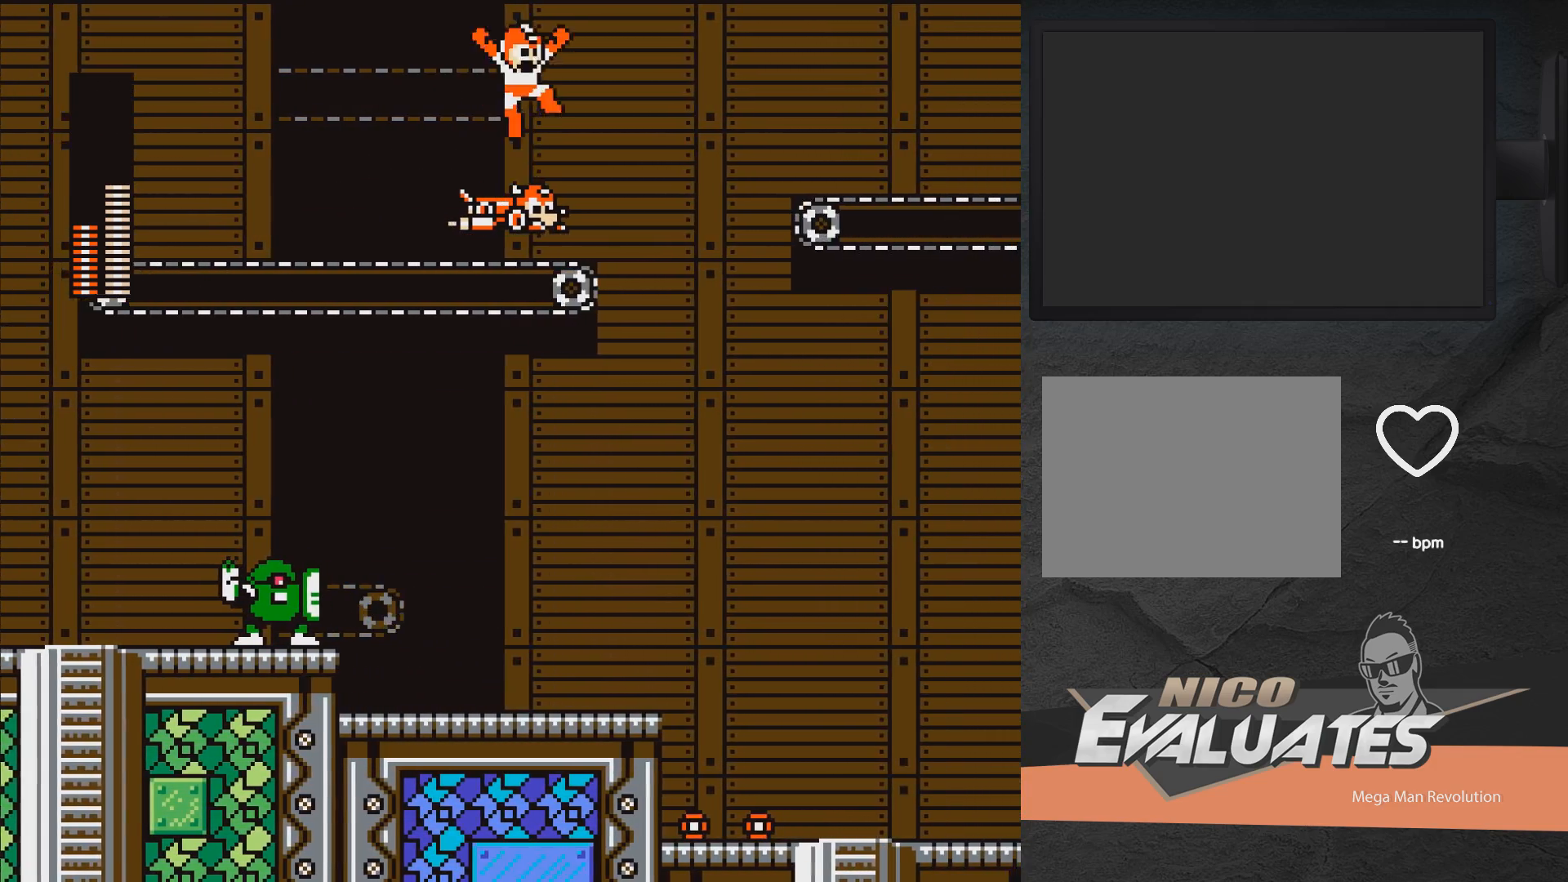
{"buttons": ["DPAD_UP"], "right_stick": "center", "events": [[417, "DPAD_UP", "down"], [467, "A", "up"], [467, "DPAD_RIGHT", "up"]]}
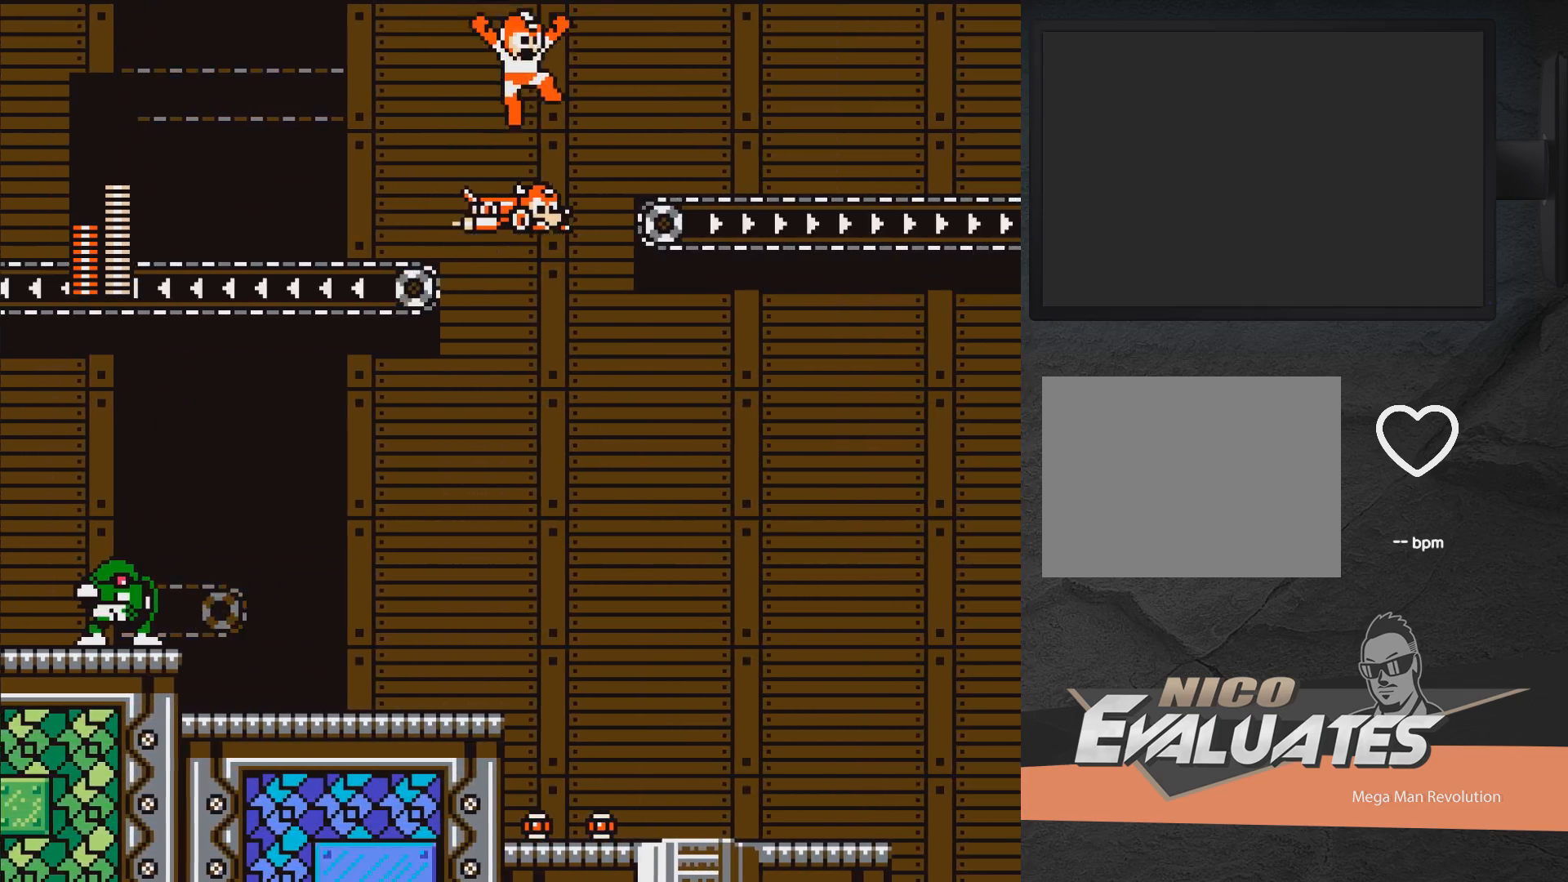
{"buttons": ["A", "DPAD_LEFT"], "right_stick": "center", "events": [[67, "DPAD_LEFT", "down"], [167, "DPAD_UP", "up"], [200, "A", "down"]]}
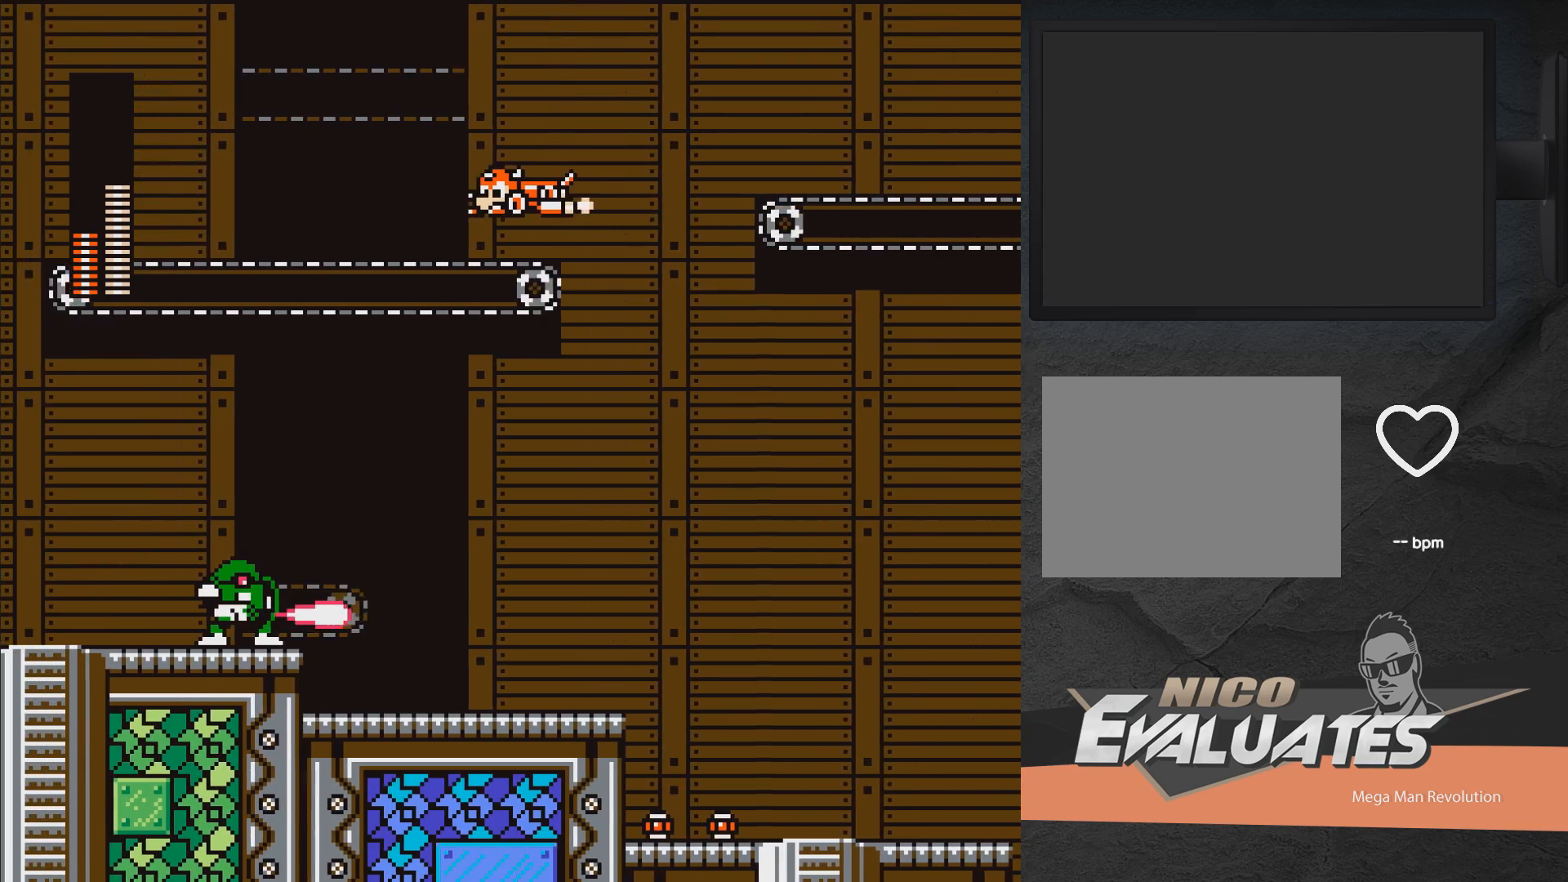
{"buttons": ["A", "DPAD_LEFT"], "right_stick": "center", "events": [[300, "A", "up"], [433, "A", "down"]]}
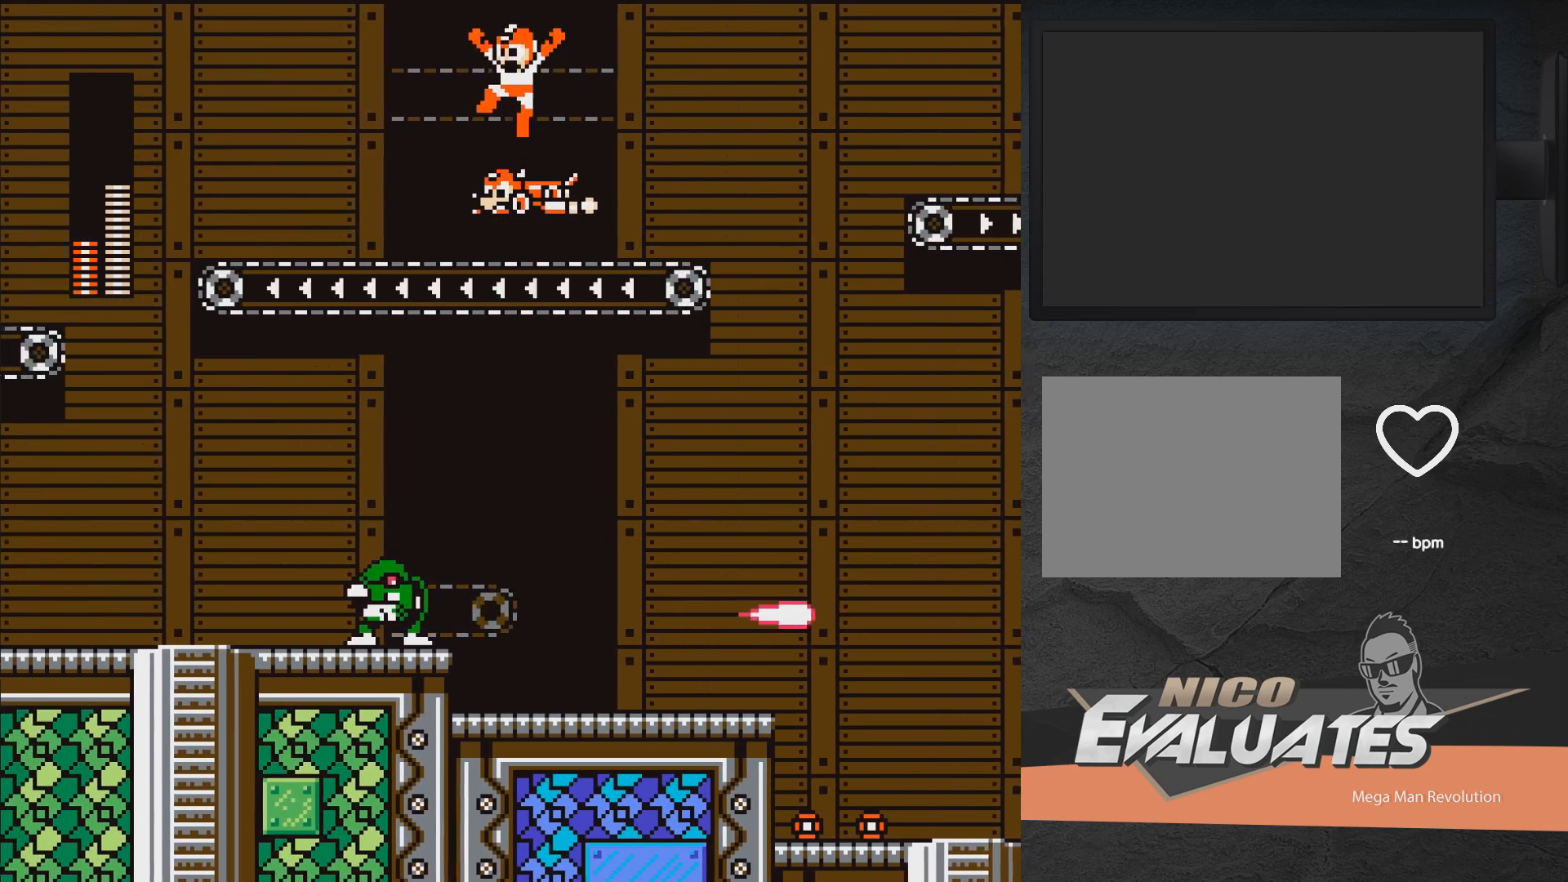
{"buttons": [], "right_stick": "center", "events": [[50, "A", "up"], [217, "right_stick", "down-left"], [233, "START", "down"], [300, "right_stick", "center"], [400, "DPAD_LEFT", "up"], [417, "START", "up"]]}
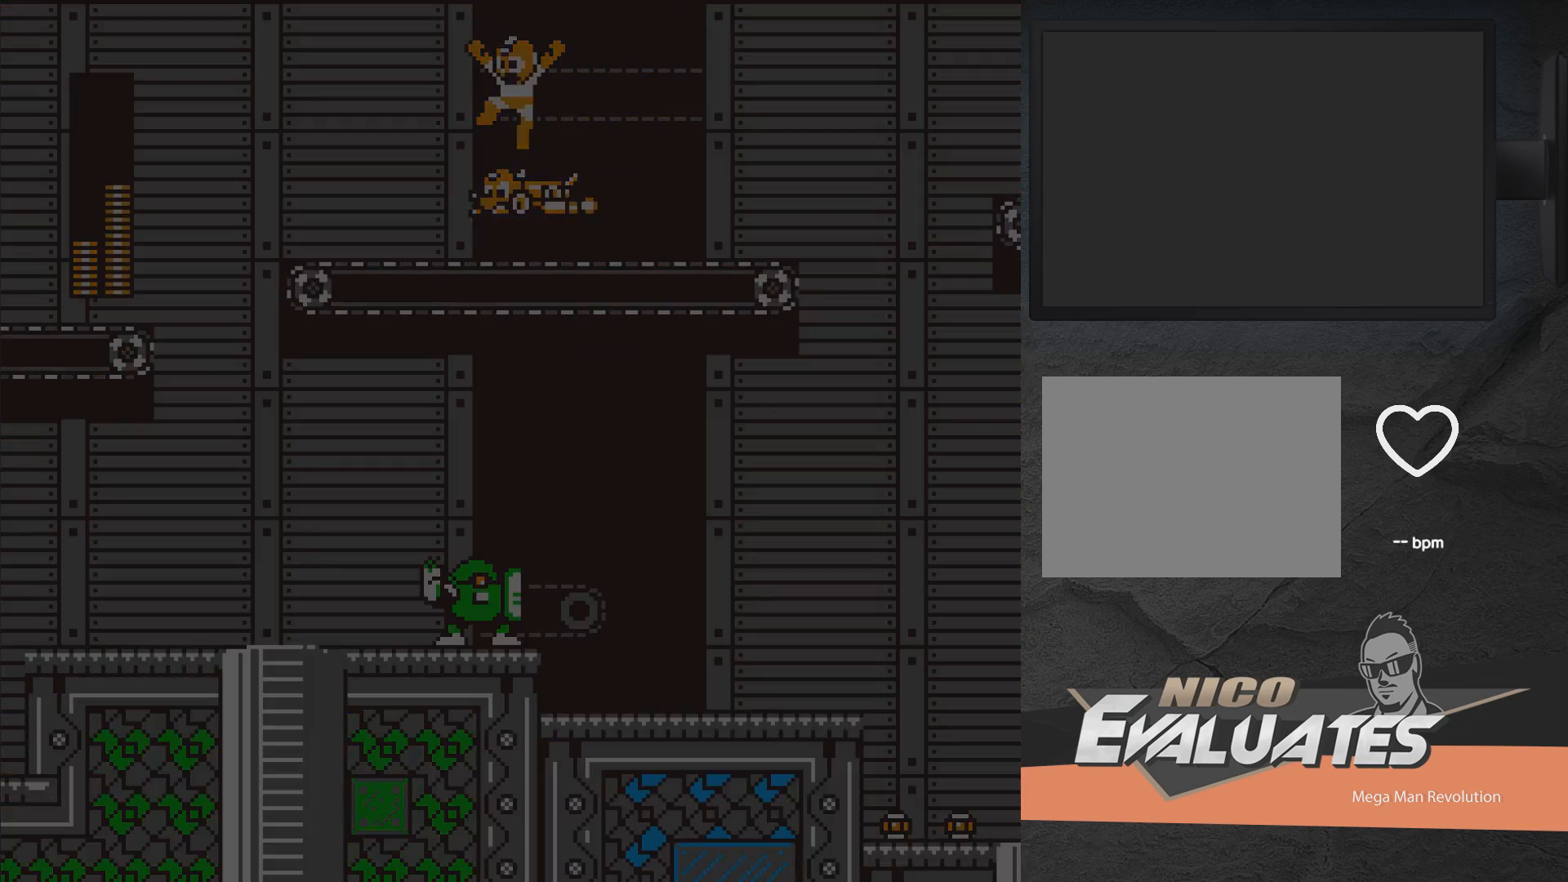
{"buttons": [], "right_stick": "center", "events": [[117, "DPAD_UP", "down"], [350, "DPAD_UP", "up"]]}
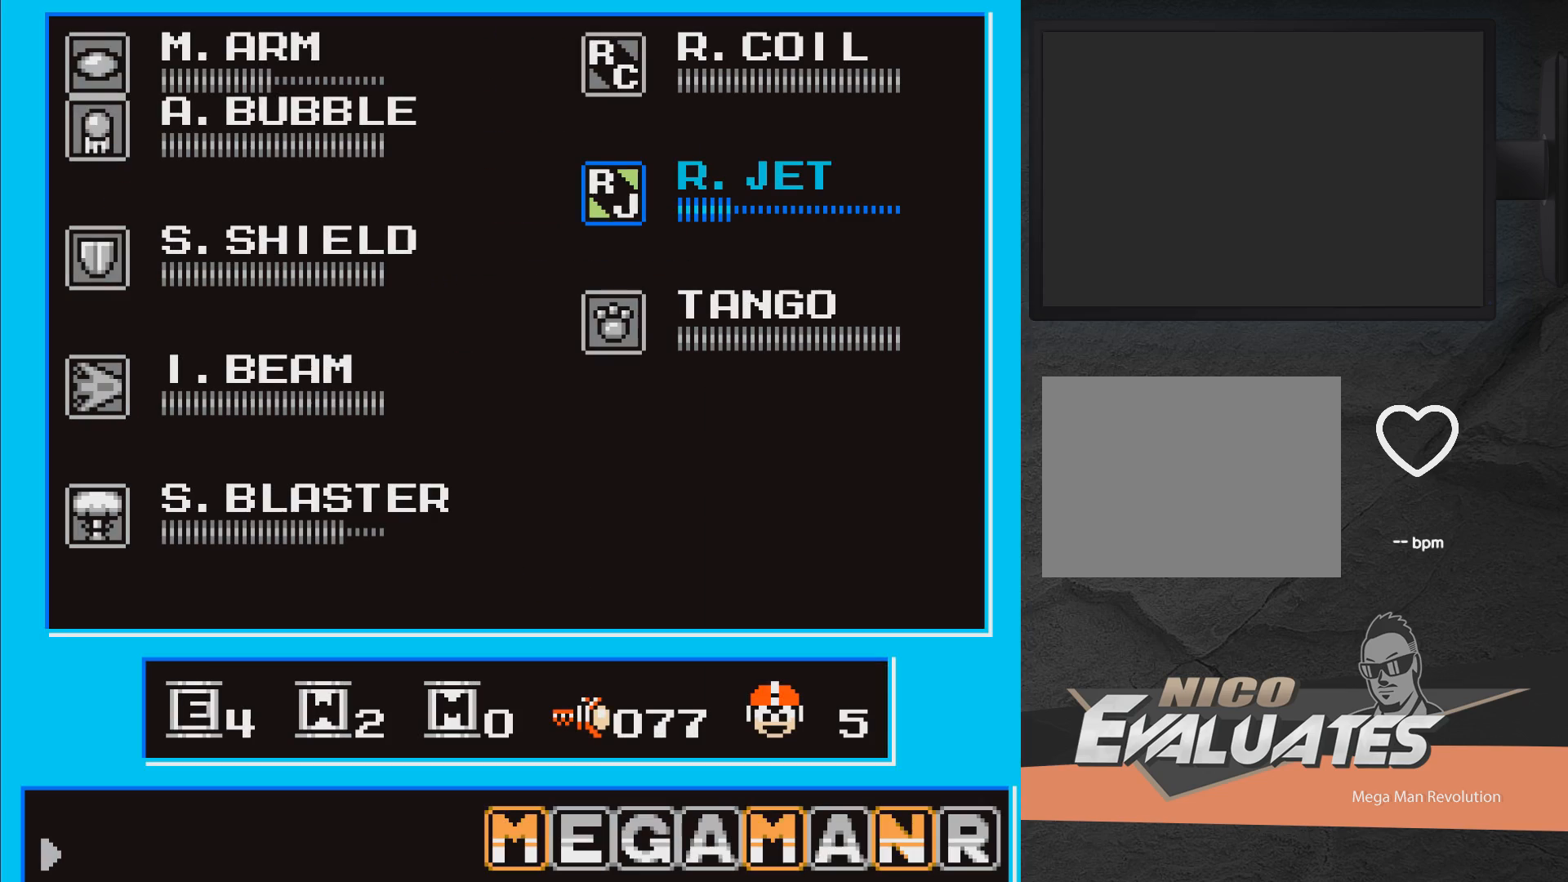
{"buttons": [], "right_stick": "center", "events": [[200, "DPAD_LEFT", "down"], [300, "DPAD_LEFT", "up"]]}
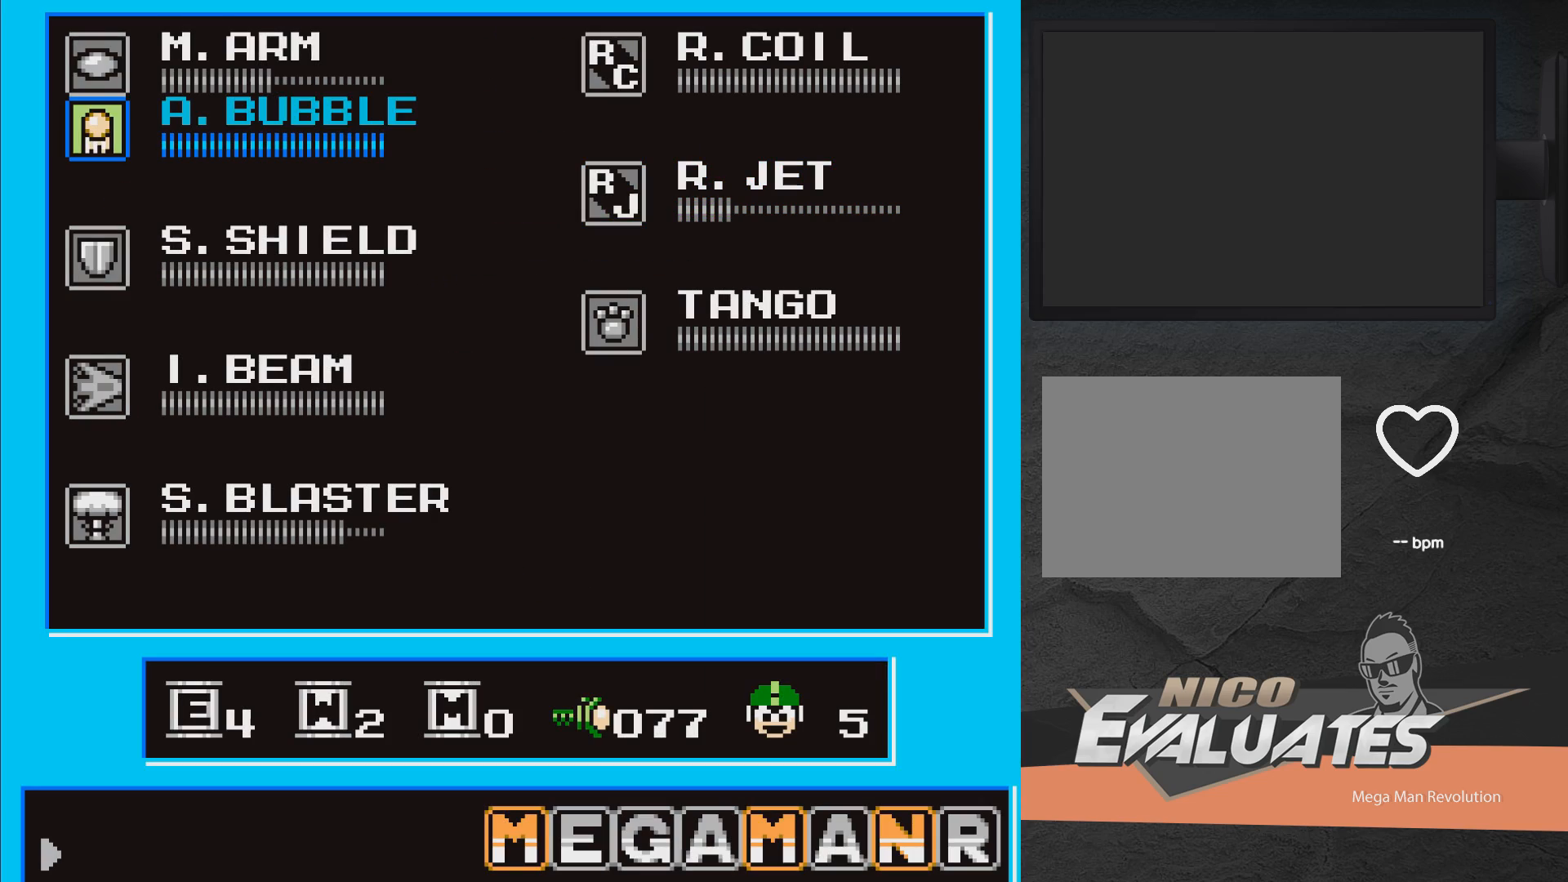
{"buttons": ["DPAD_UP", "DPAD_LEFT"], "right_stick": "center", "events": [[50, "DPAD_UP", "down"], [100, "DPAD_UP", "up"], [117, "START", "down"], [267, "START", "up"], [367, "DPAD_LEFT", "down"], [450, "DPAD_UP", "down"]]}
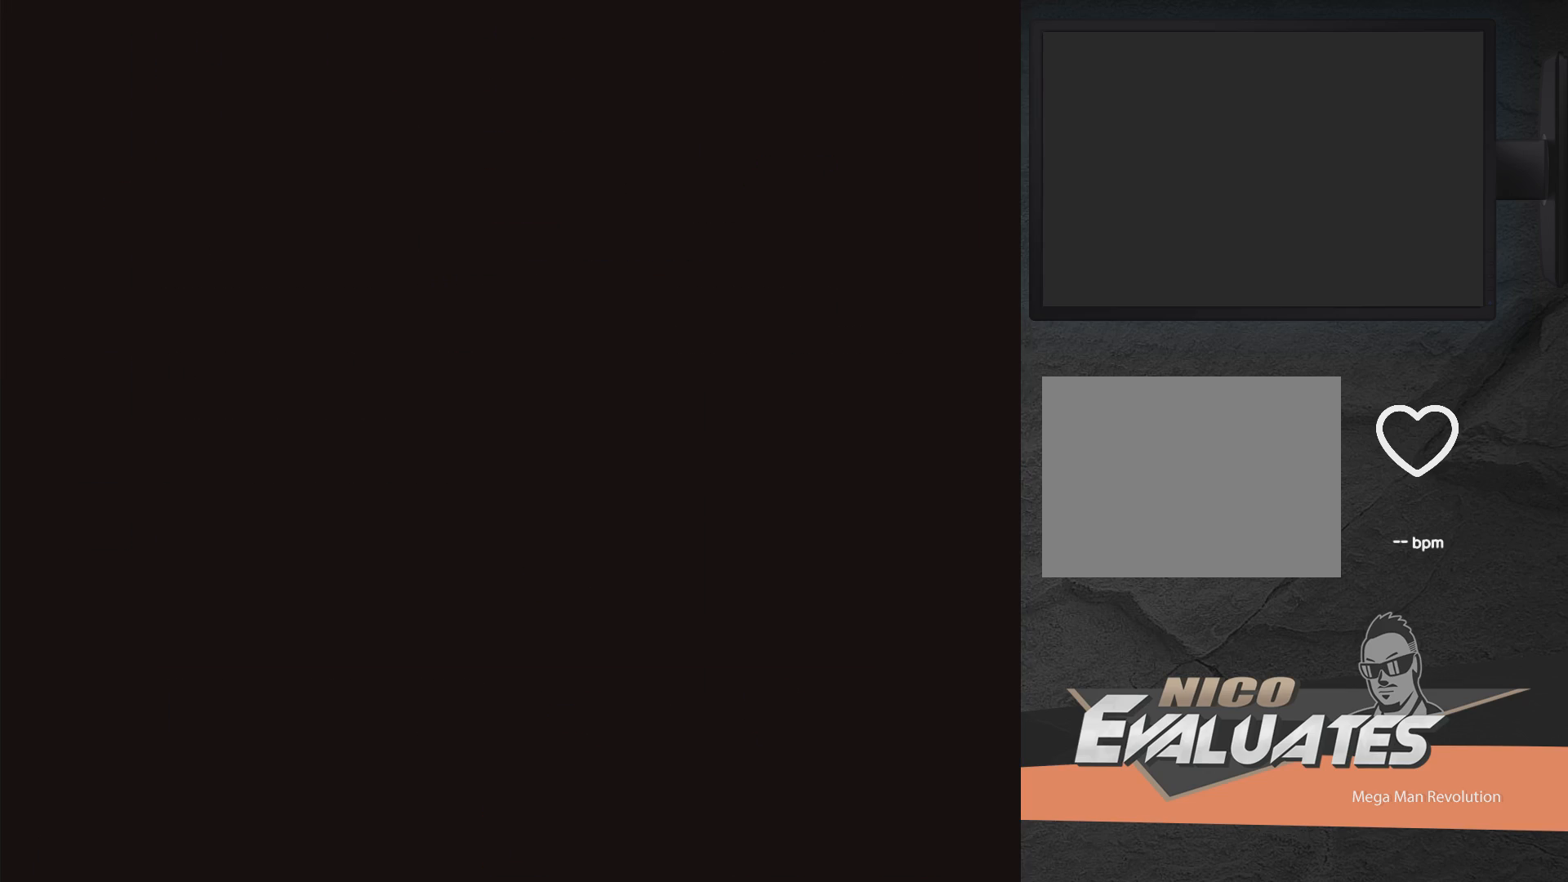
{"buttons": ["DPAD_LEFT"], "right_stick": "center", "events": [[67, "DPAD_UP", "up"], [417, "DPAD_UP", "down"], [467, "DPAD_UP", "up"]]}
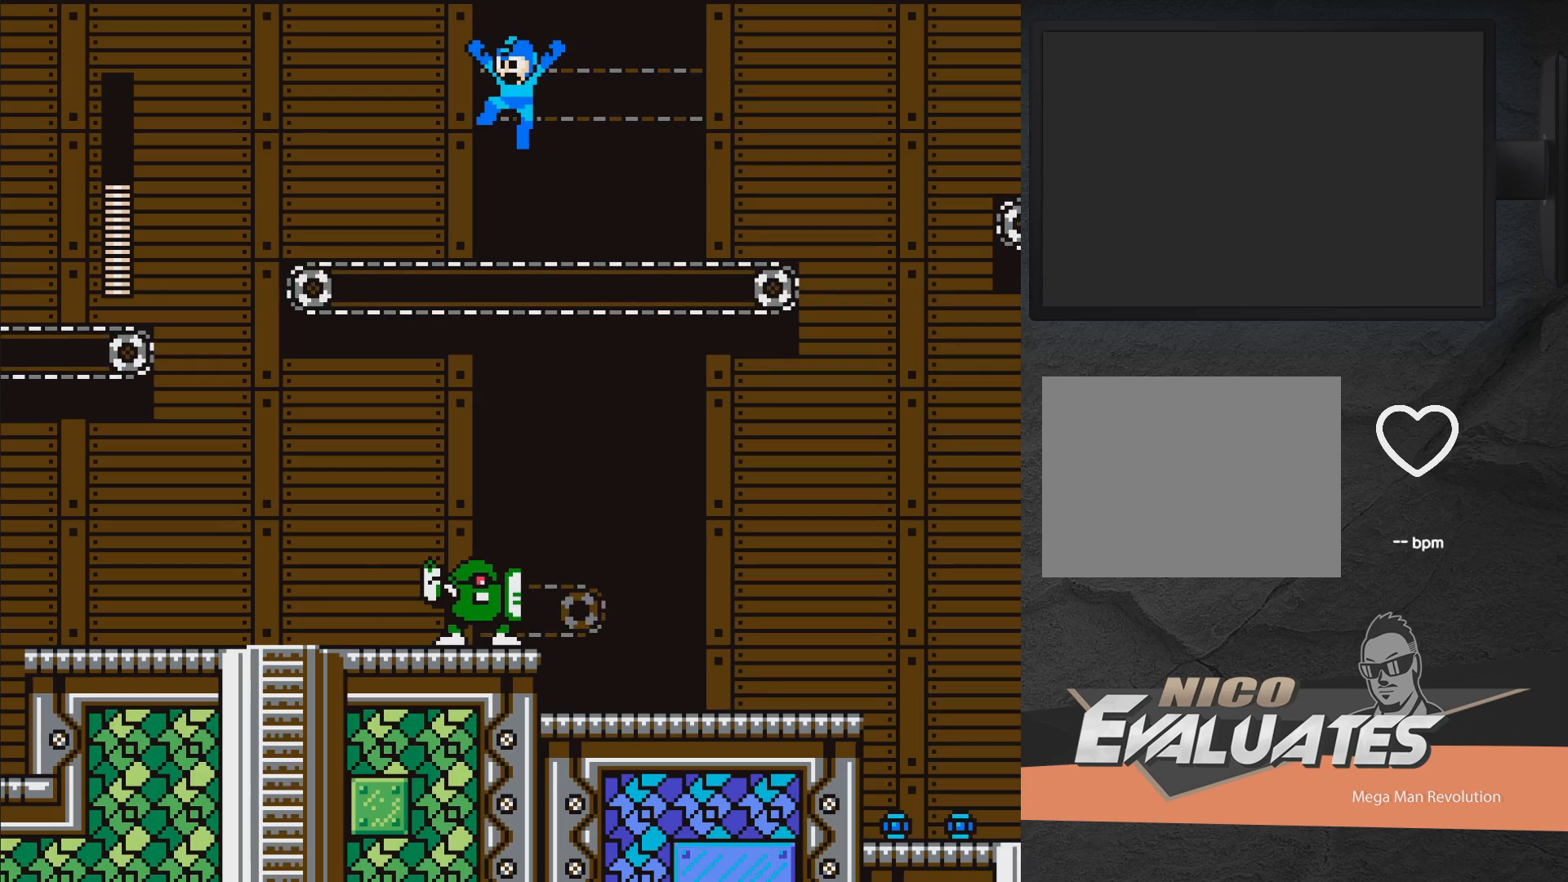
{"buttons": ["DPAD_LEFT"], "right_stick": "center", "events": []}
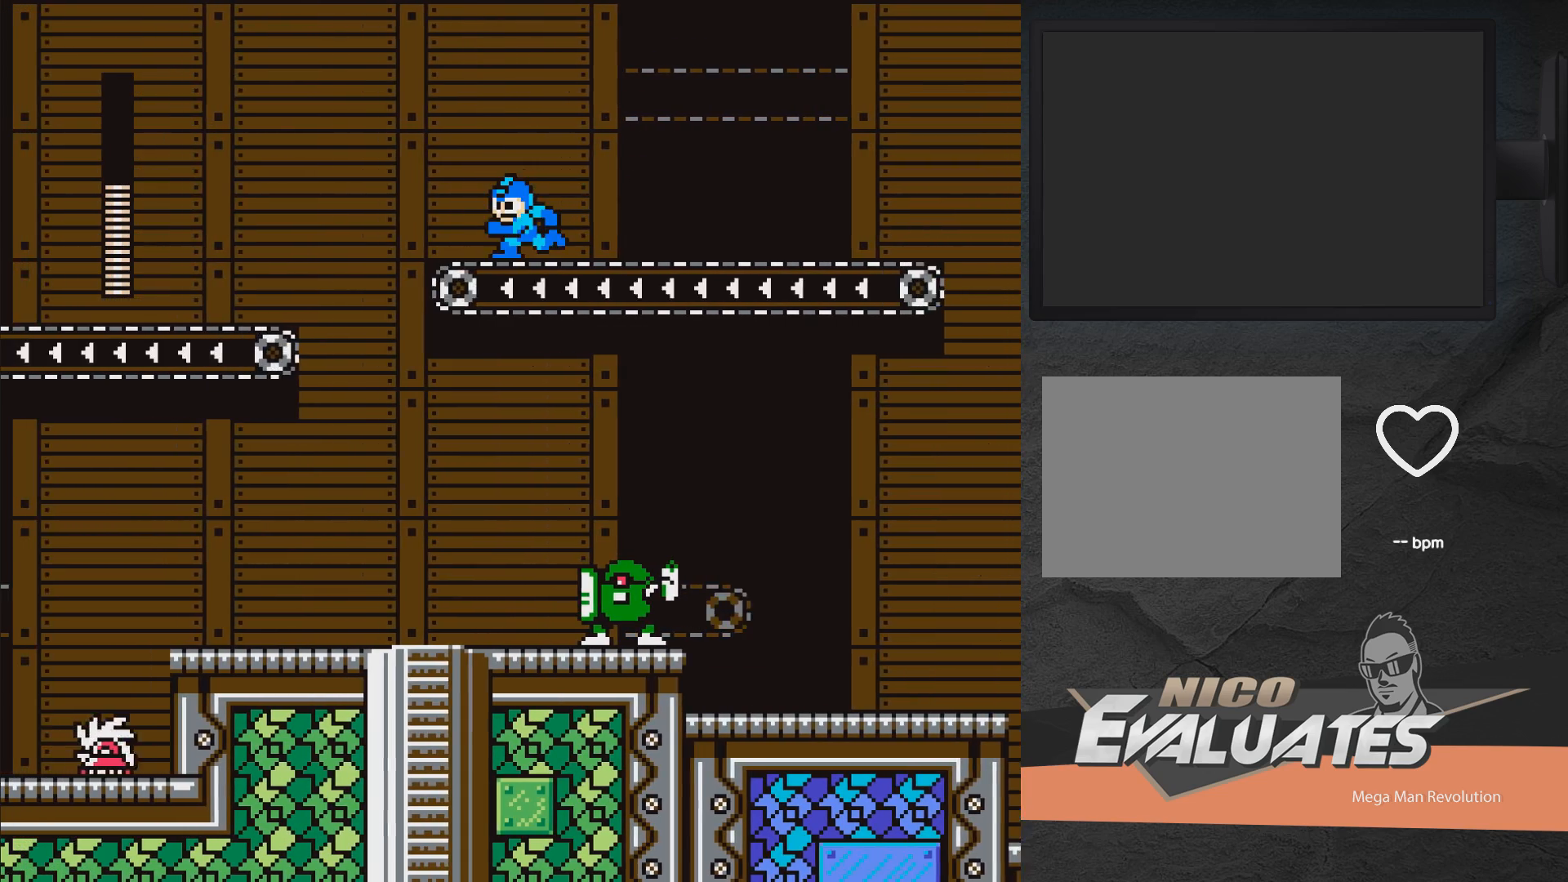
{"buttons": ["A", "DPAD_LEFT"], "right_stick": "center", "events": [[67, "A", "down"]]}
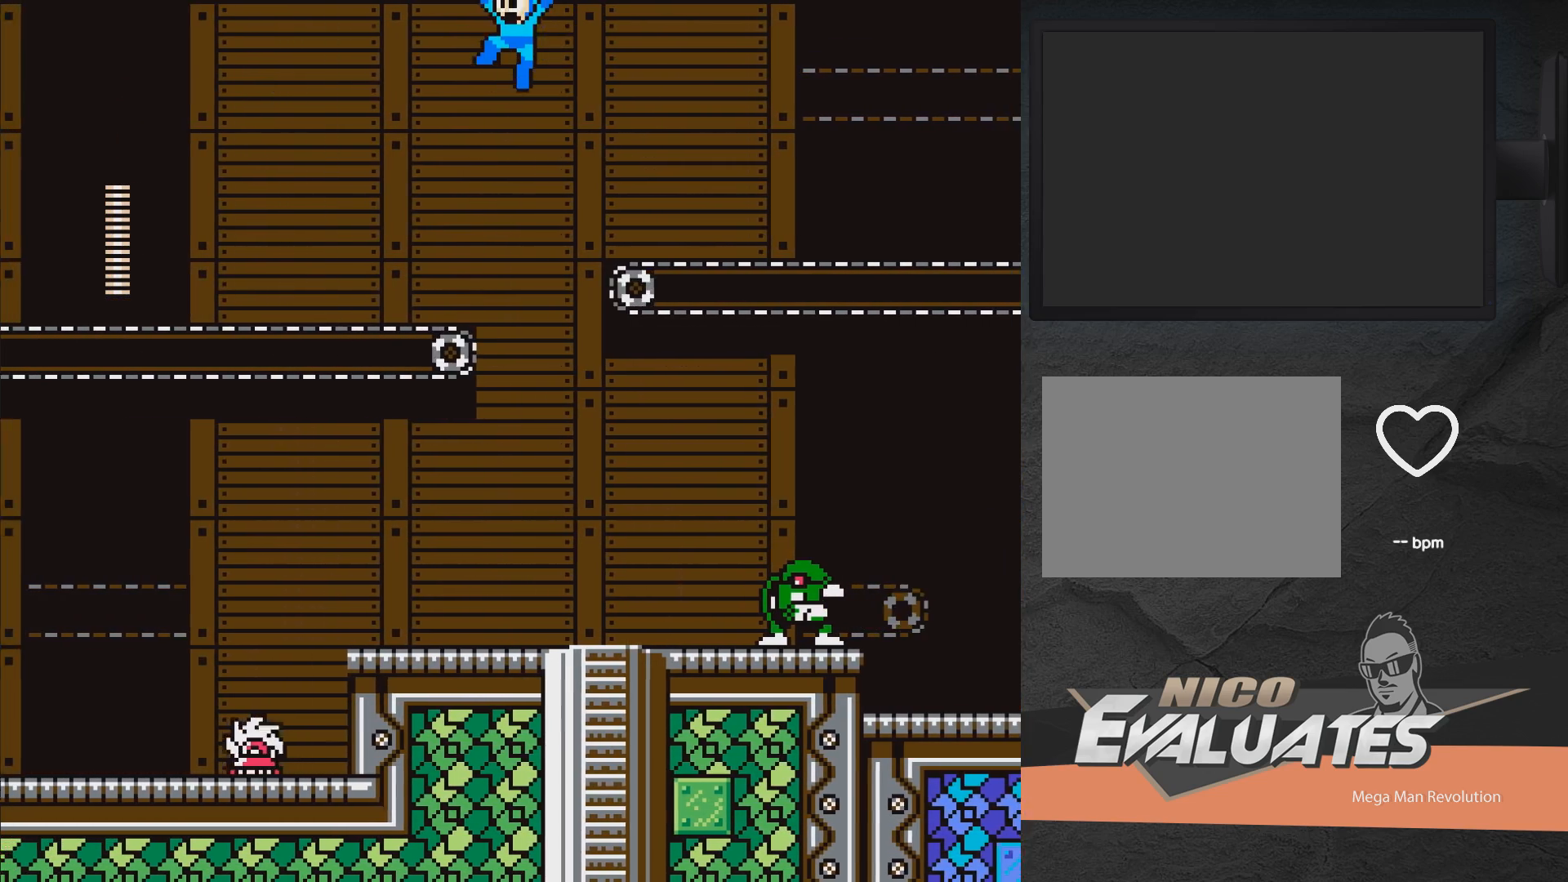
{"buttons": ["DPAD_LEFT"], "right_stick": "center", "events": [[267, "A", "up"]]}
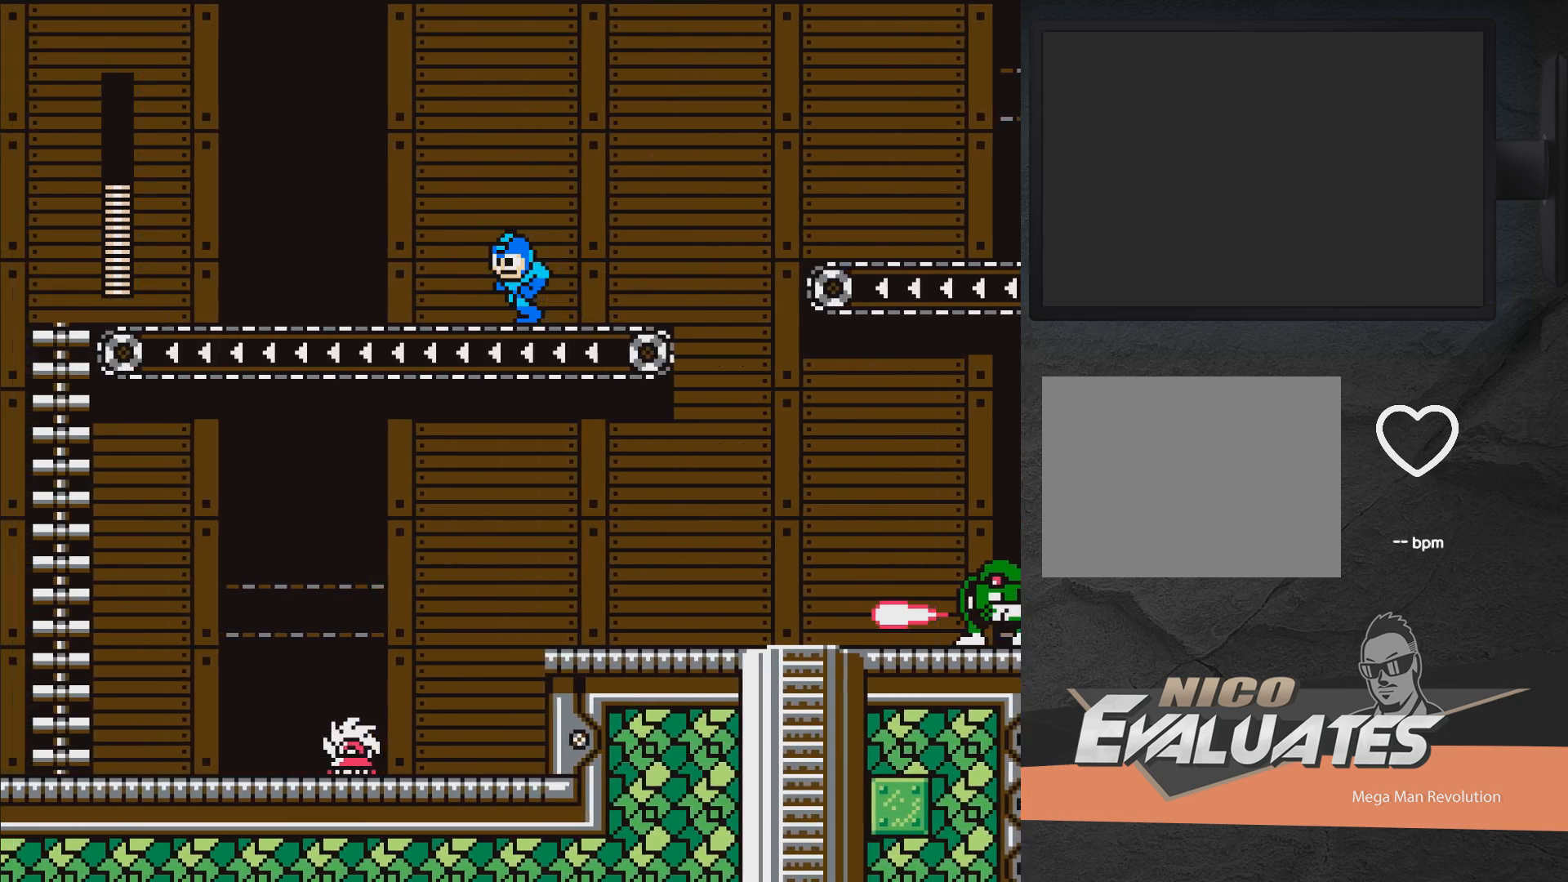
{"buttons": ["X", "DPAD_LEFT"], "right_stick": "center", "events": [[350, "X", "down"]]}
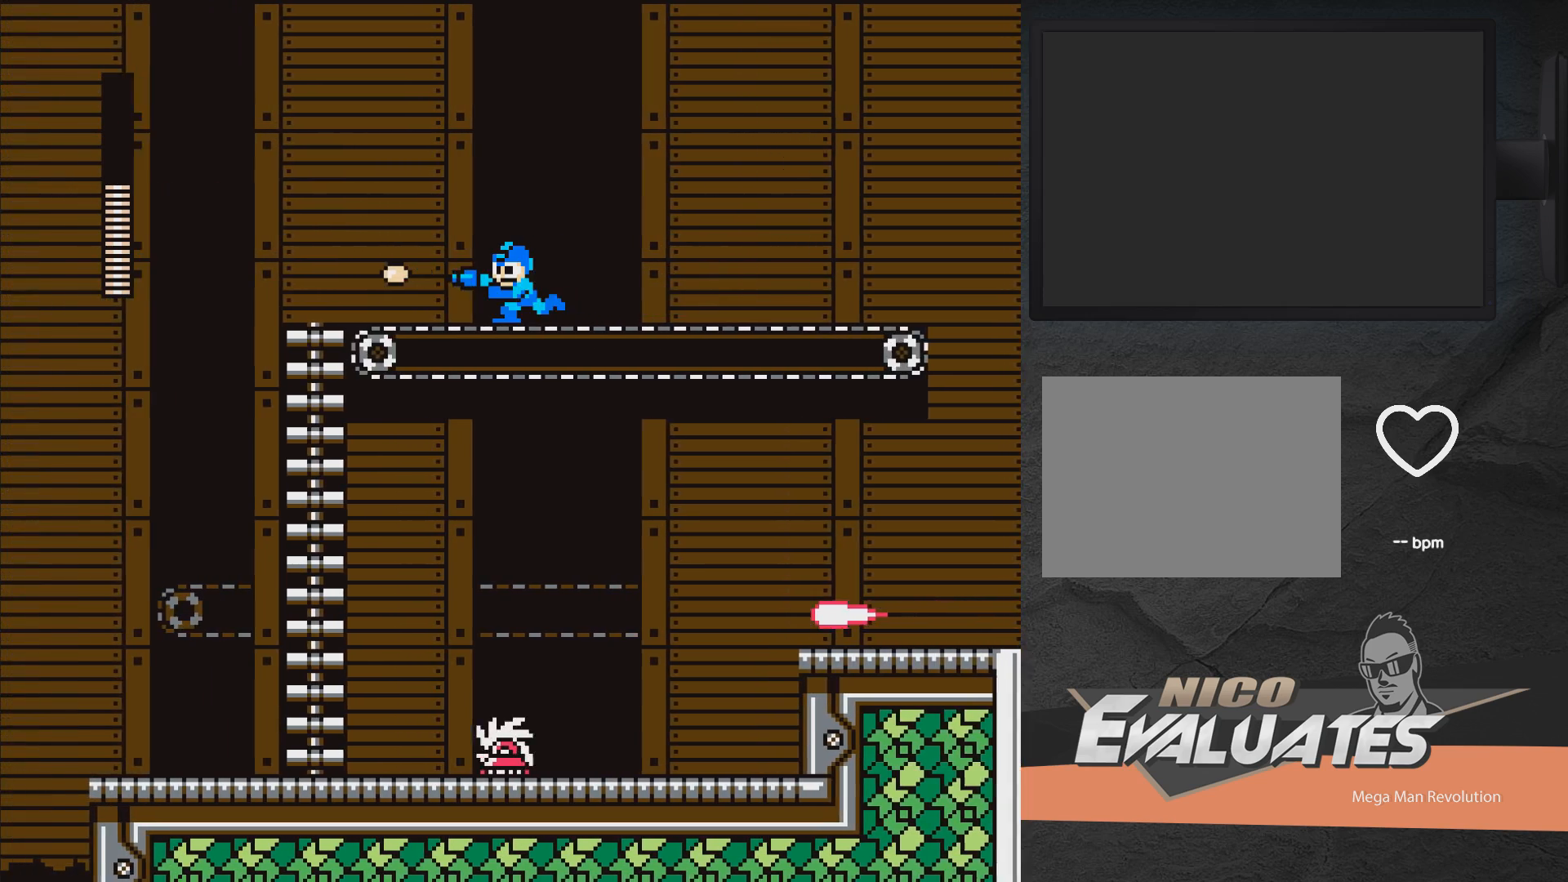
{"buttons": ["X"], "right_stick": "center", "events": [[450, "DPAD_LEFT", "up"]]}